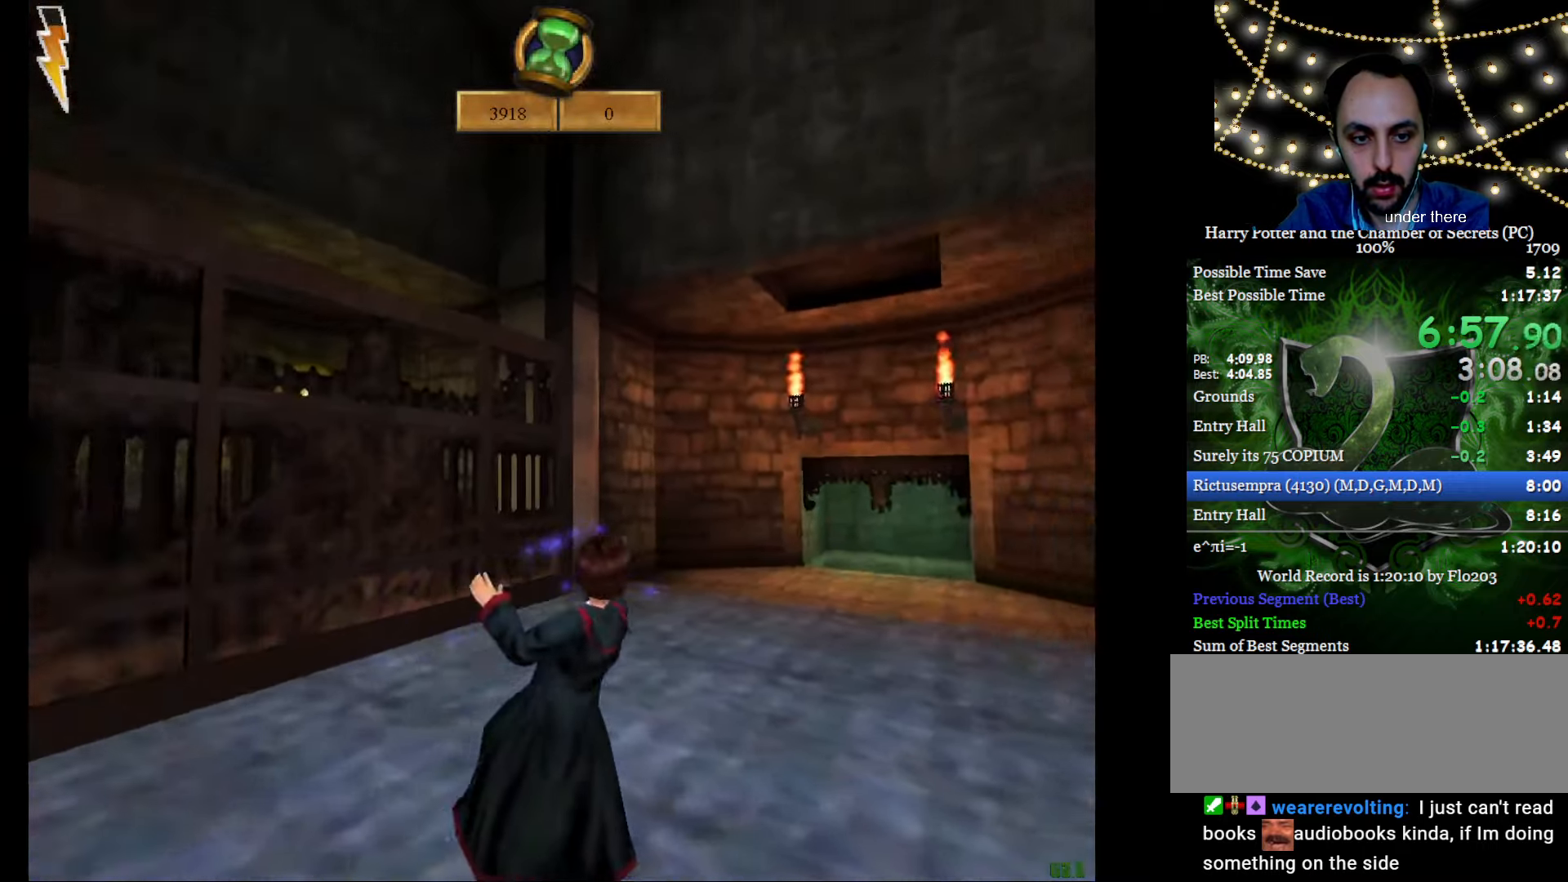
Gameplay with keyboard and mouse; each line is a JSON object with the keys and mouse buttons held at the frame after it. "events" lists presses ("down") and releases ("up") of "a", "c", "d", "down", "e", "escape", "f", "f1", "g", "left", "right", "s", "t", "tab", "up", "w", "mouse_left" and "mouse_right" between this image and that frame as [ms after this image, input, new state], when the widget could be followed in between. "mouse_left", "mouse_right" = the "left", "right" buttons of the "mouse" list. No other keys are recorded. Mouse movement is not recorded.
{"keys": ["e", "w"], "mouse": ["left"], "events": [[300, "f", "up"], [300, "g", "up"], [483, "mouse_left", "down"]]}
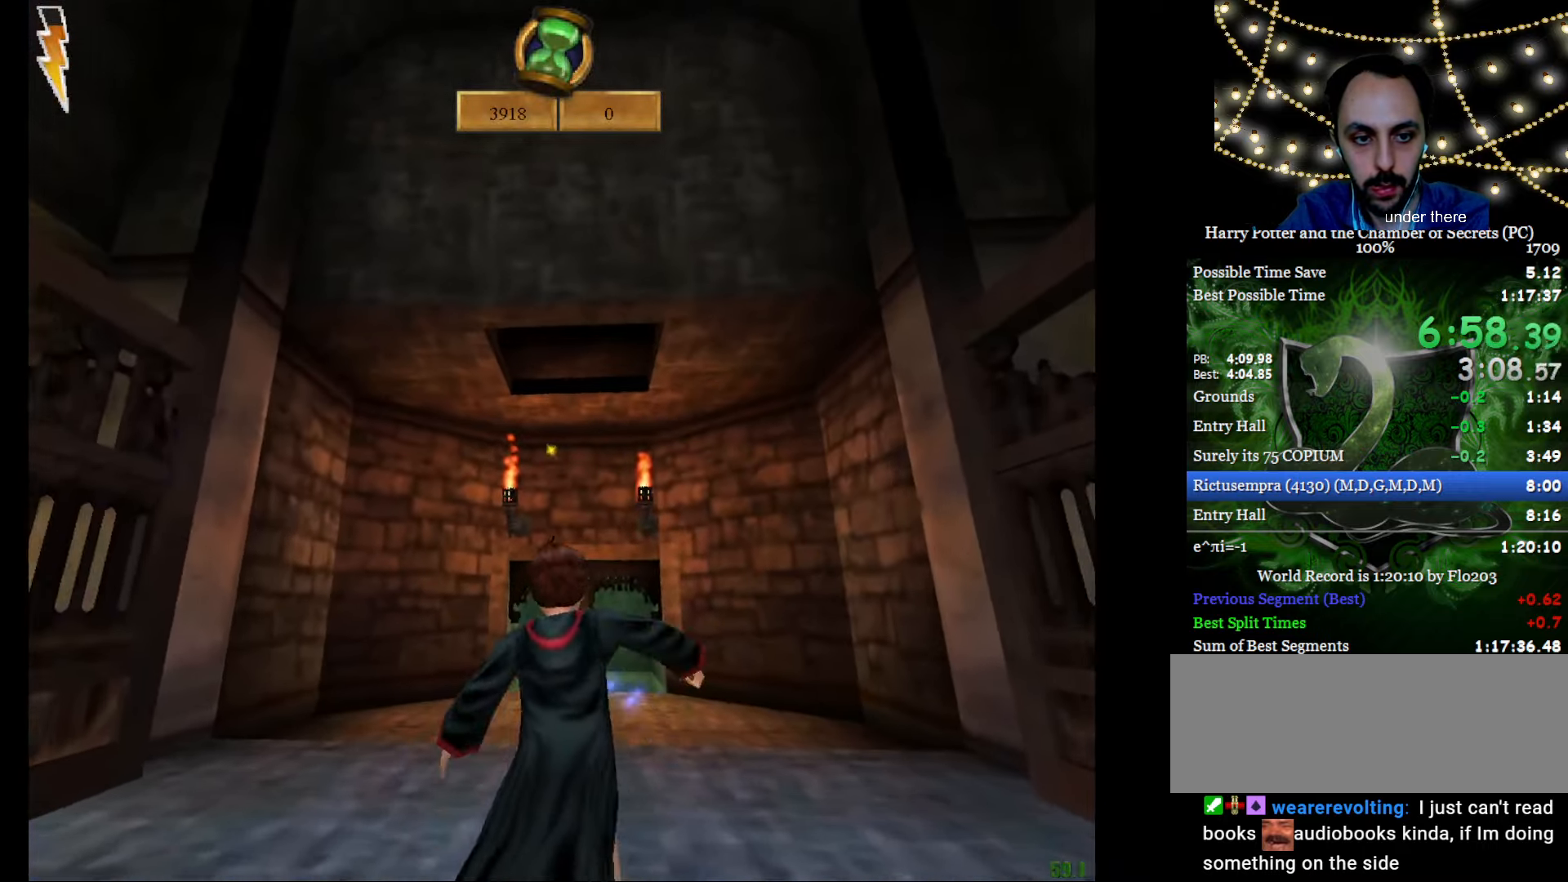
{"keys": ["e", "w"], "mouse": ["right"], "events": [[501, "mouse_left", "up"], [501, "mouse_right", "down"]]}
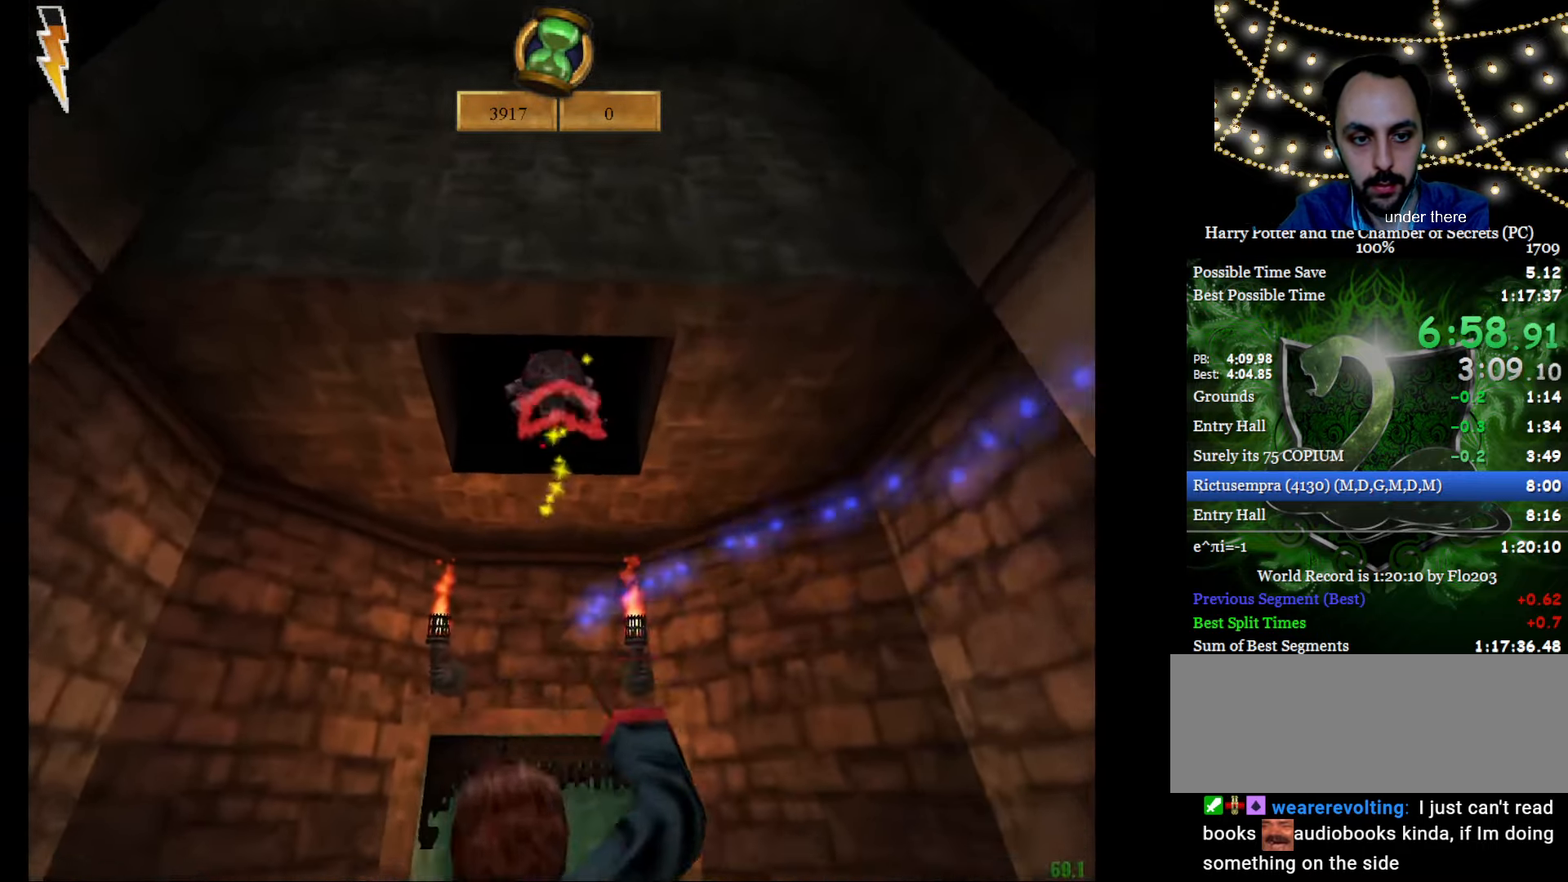
{"keys": [], "mouse": ["right"], "events": [[433, "e", "up"], [467, "w", "up"]]}
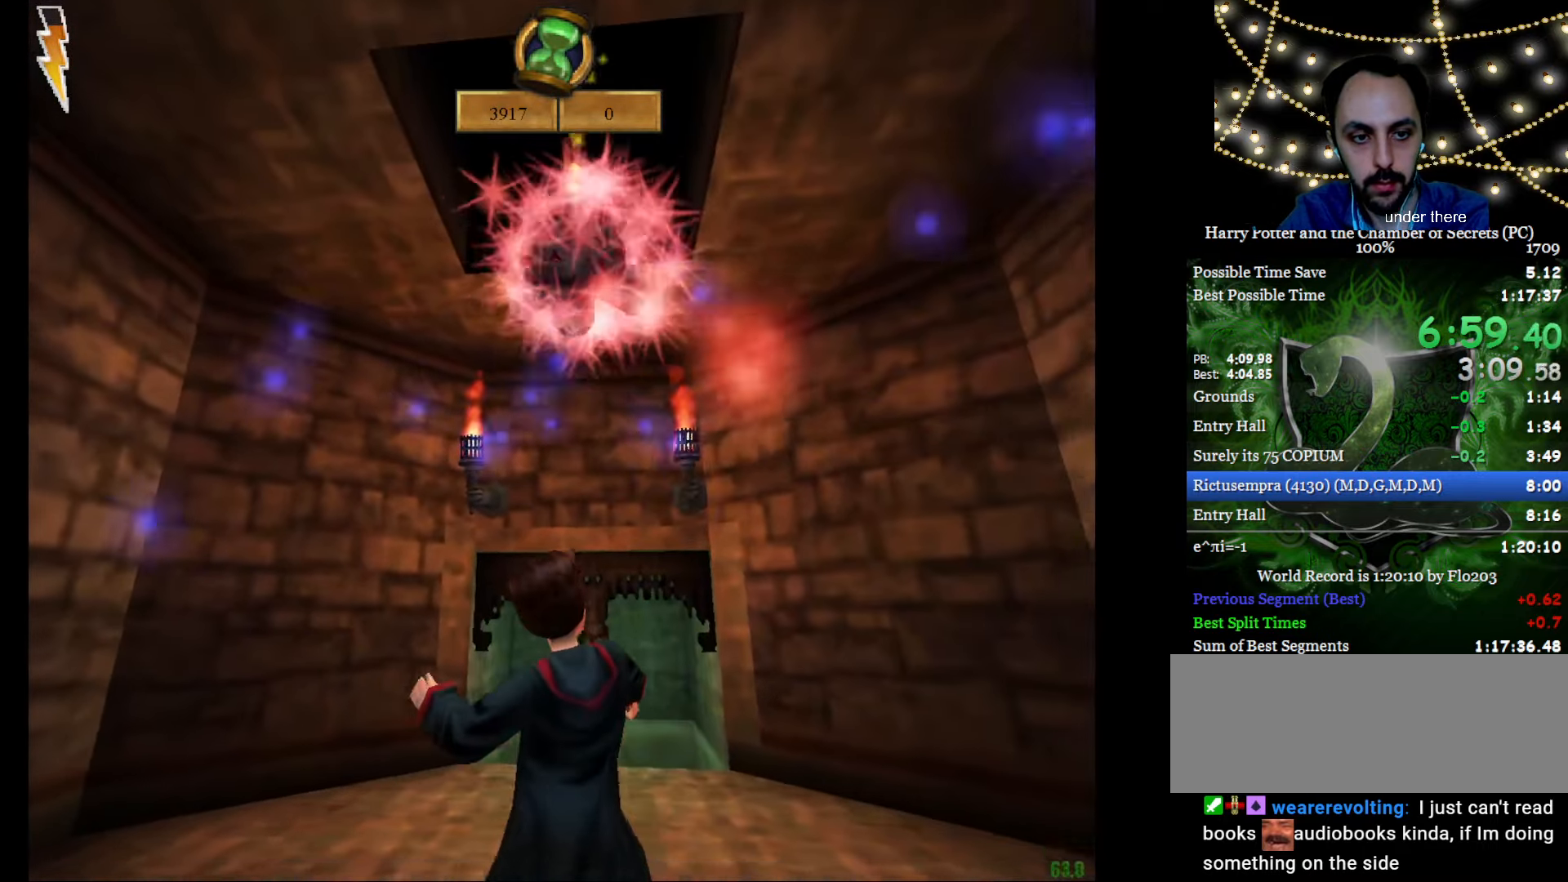
{"keys": [], "mouse": ["right"], "events": [[400, "e", "down"], [400, "mouse_left", "down"], [400, "w", "down"], [484, "e", "up"], [484, "mouse_left", "up"], [484, "w", "up"]]}
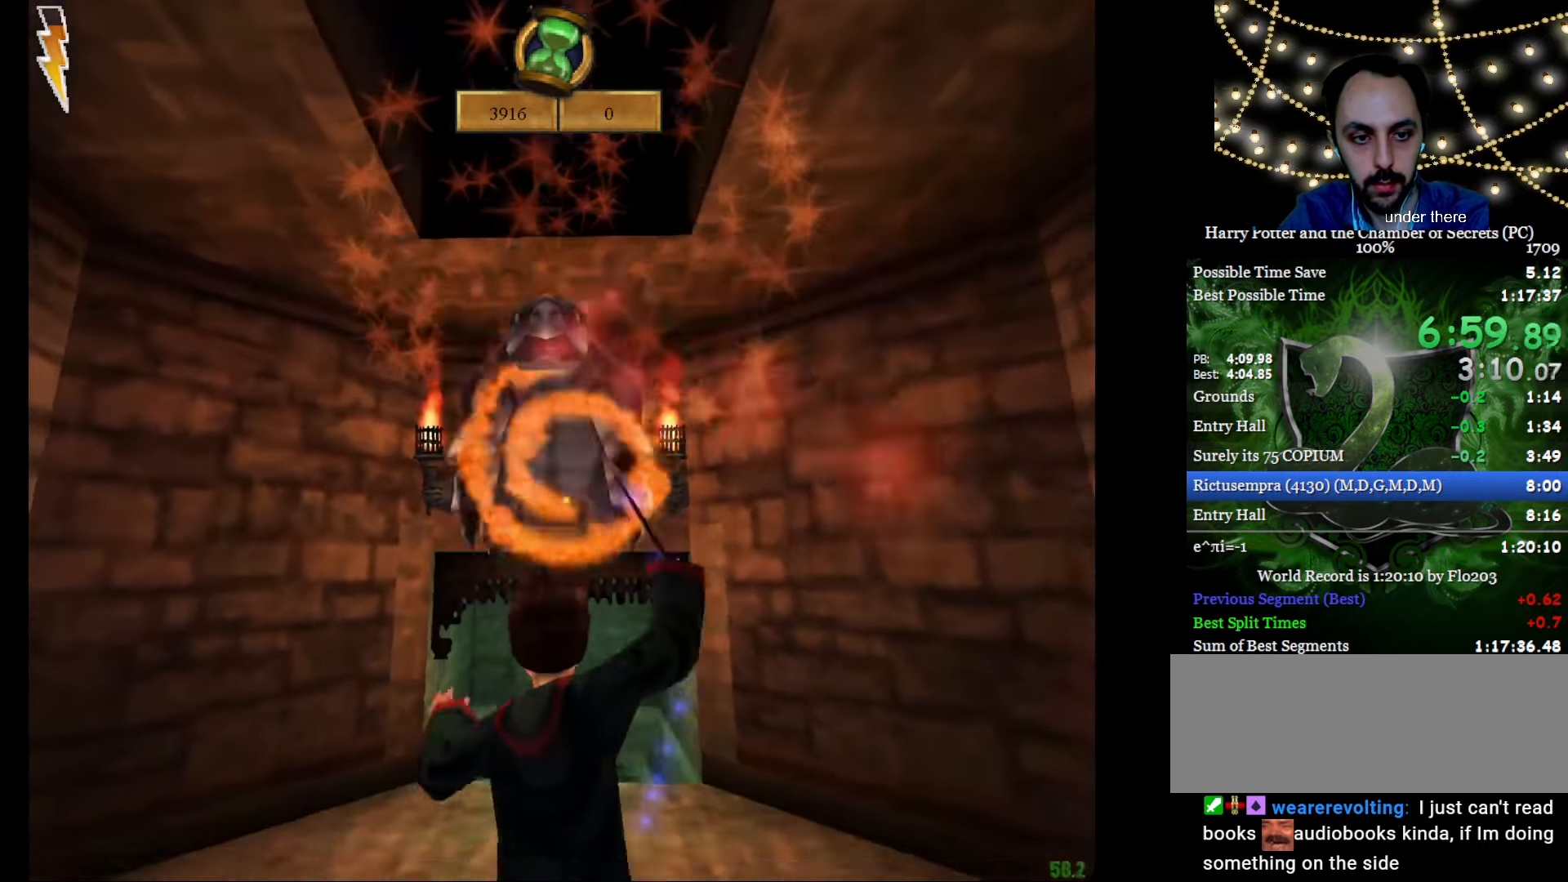
{"keys": ["d", "f", "g"], "mouse": [], "events": [[83, "d", "down"], [83, "mouse_left", "down"], [133, "f", "down"], [133, "g", "down"], [166, "mouse_left", "up"], [216, "mouse_left", "down"], [317, "mouse_left", "up"], [417, "mouse_right", "up"]]}
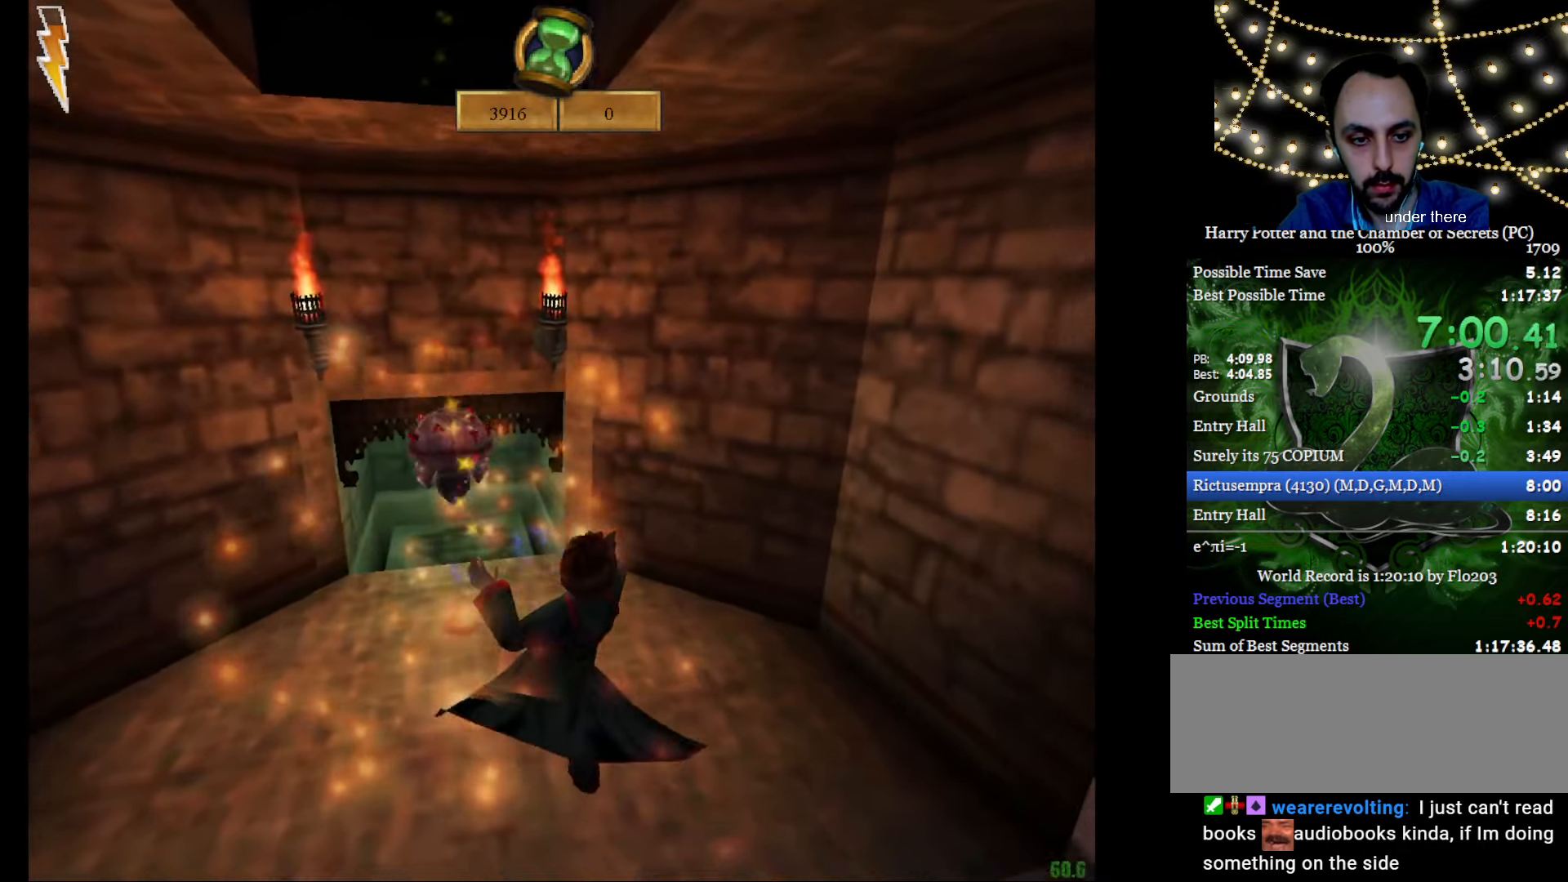
{"keys": ["f", "g"], "mouse": [], "events": [[384, "d", "up"]]}
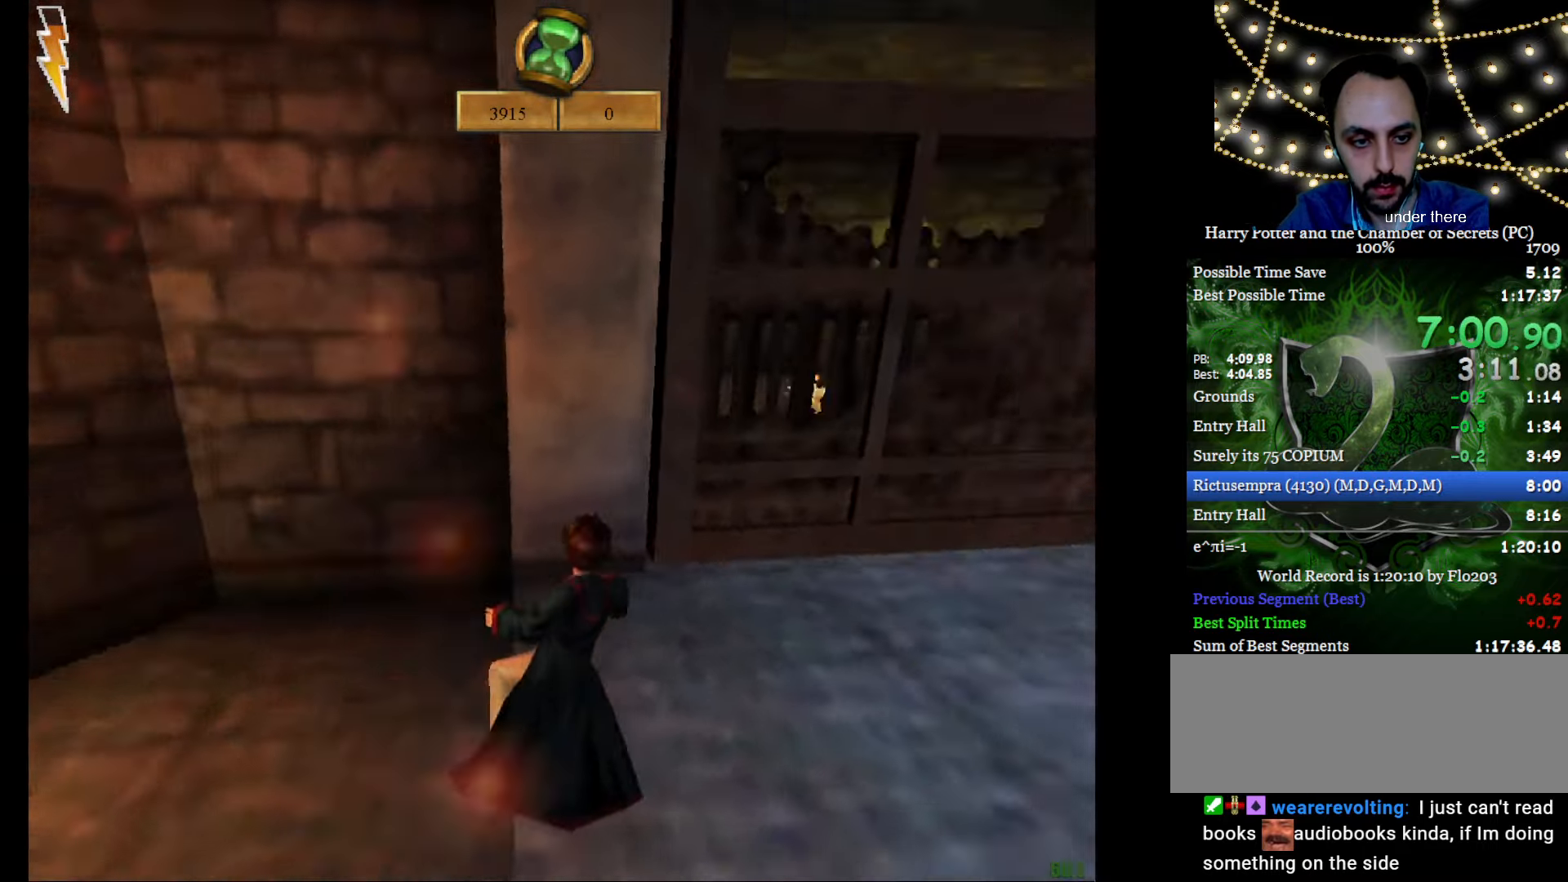
{"keys": ["e", "f", "w"], "mouse": [], "events": [[16, "e", "down"], [16, "w", "down"], [166, "mouse_right", "down"], [250, "f", "up"], [250, "g", "up"], [400, "mouse_right", "up"], [483, "f", "down"]]}
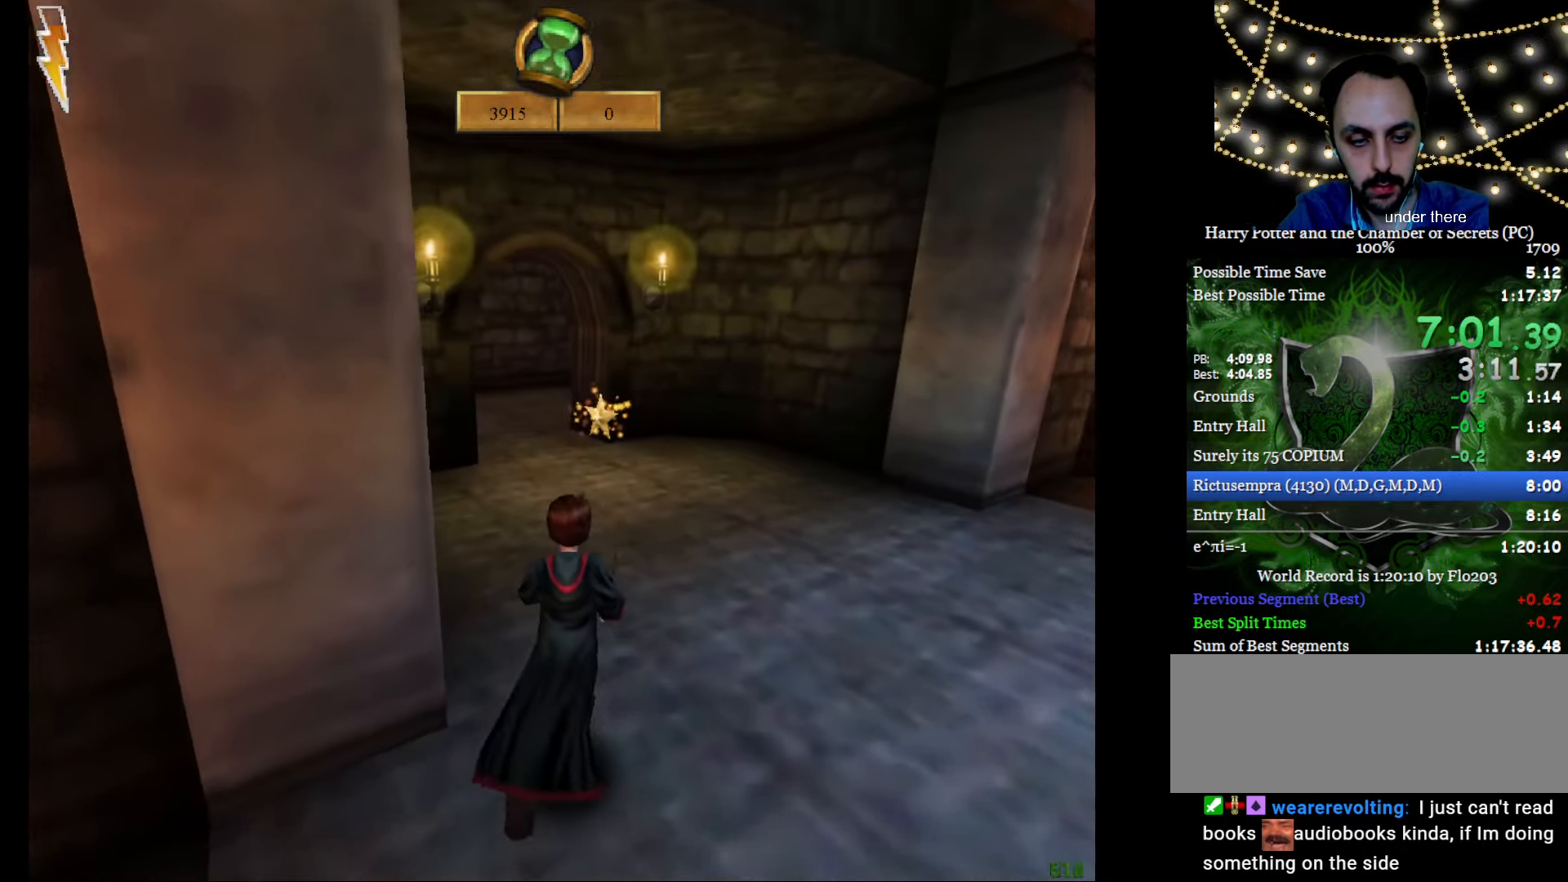
{"keys": ["e", "w"], "mouse": [], "events": [[184, "f", "up"], [417, "f", "down"], [501, "f", "up"]]}
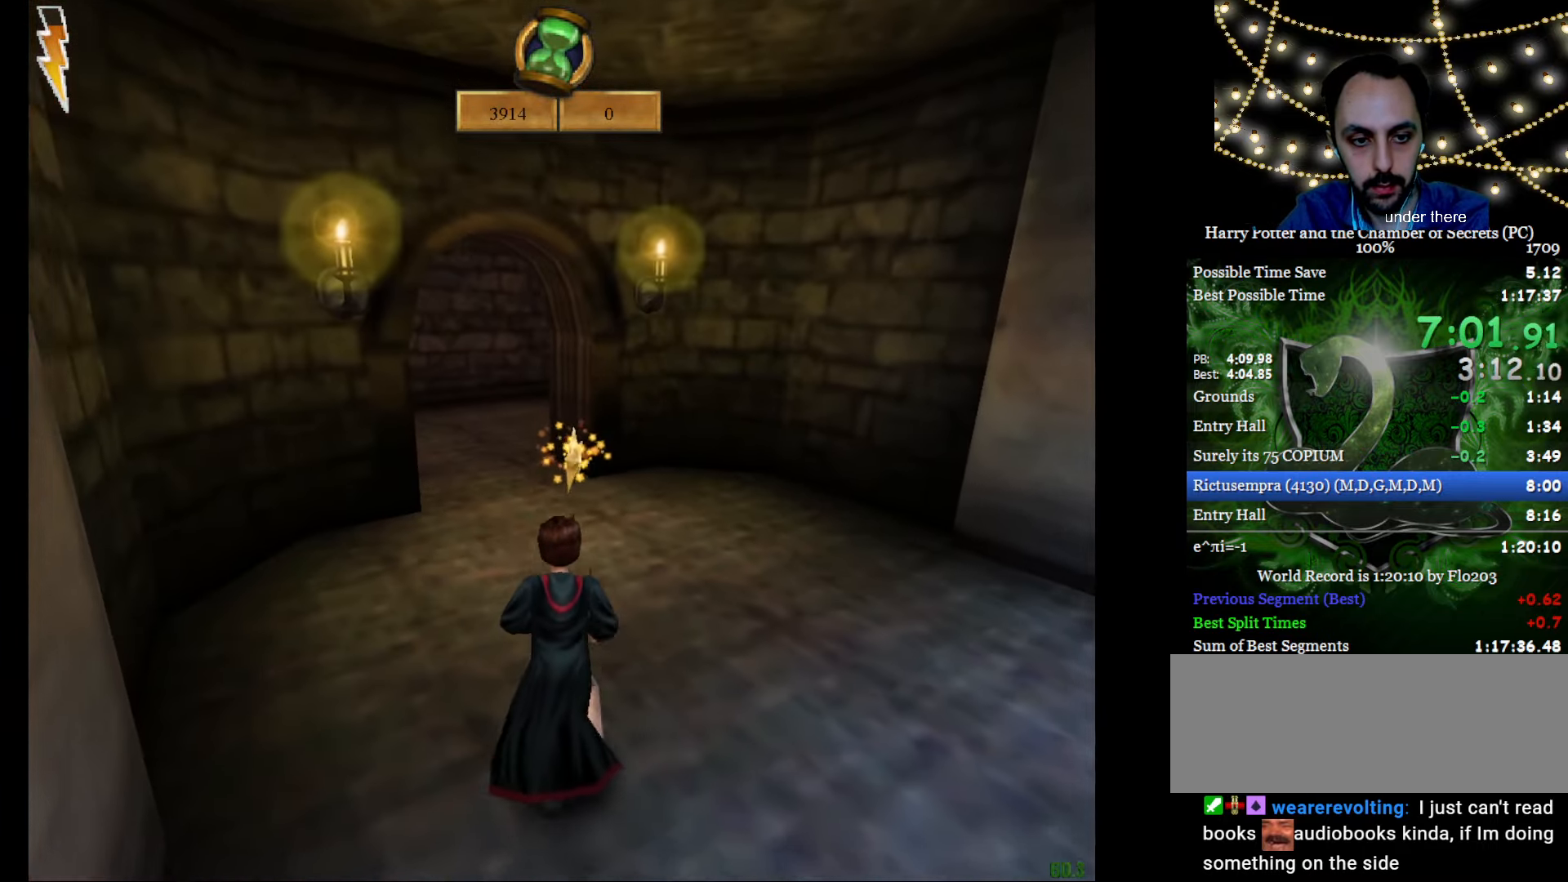
{"keys": ["e", "w"], "mouse": [], "events": []}
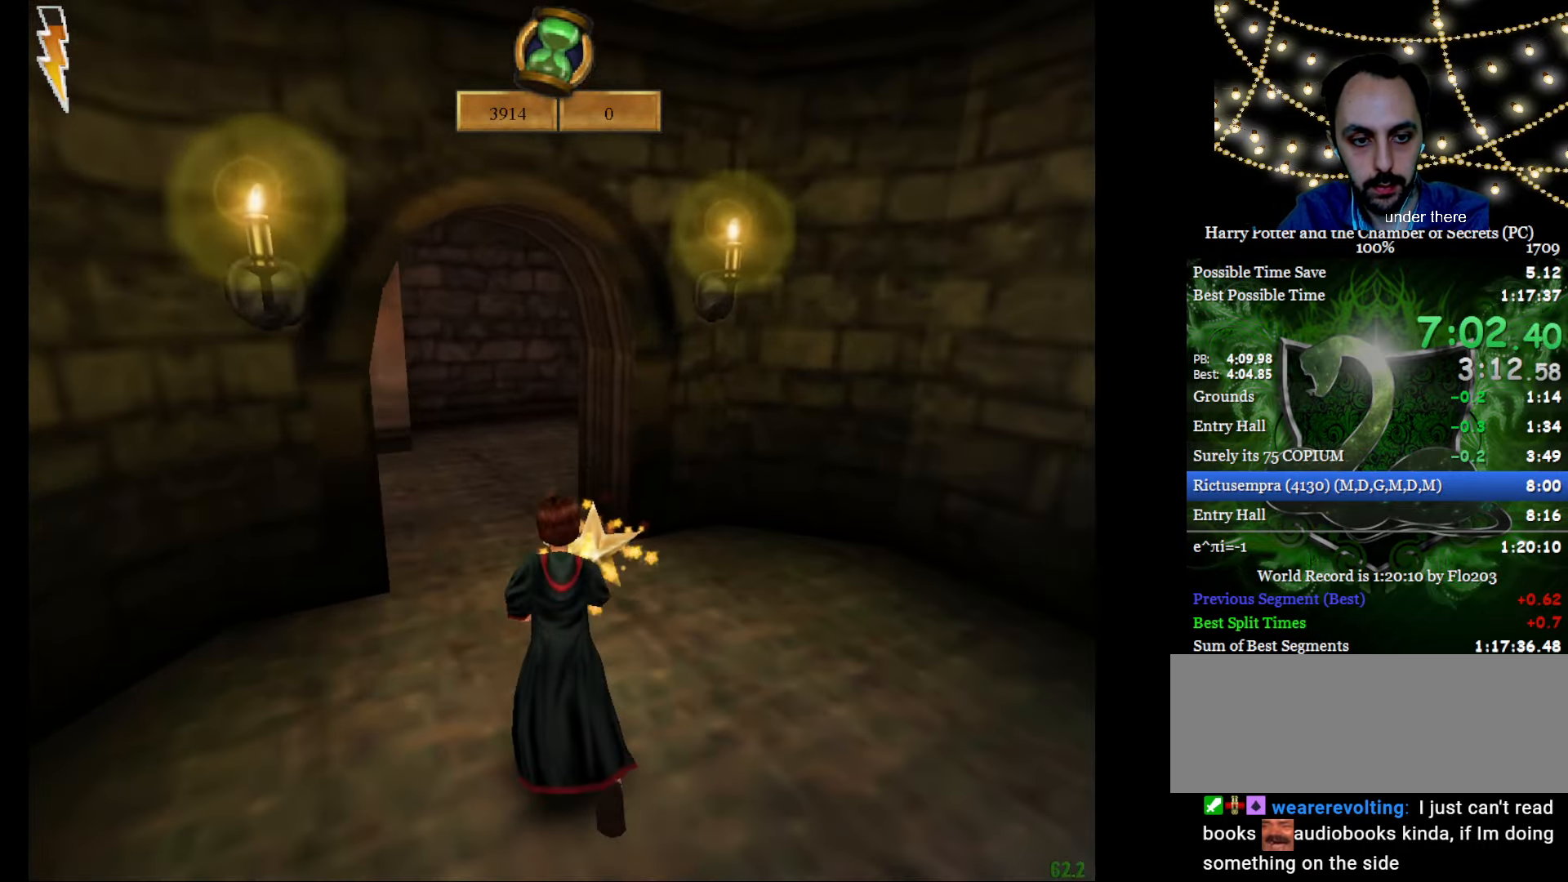
{"keys": ["e", "w"], "mouse": [], "events": []}
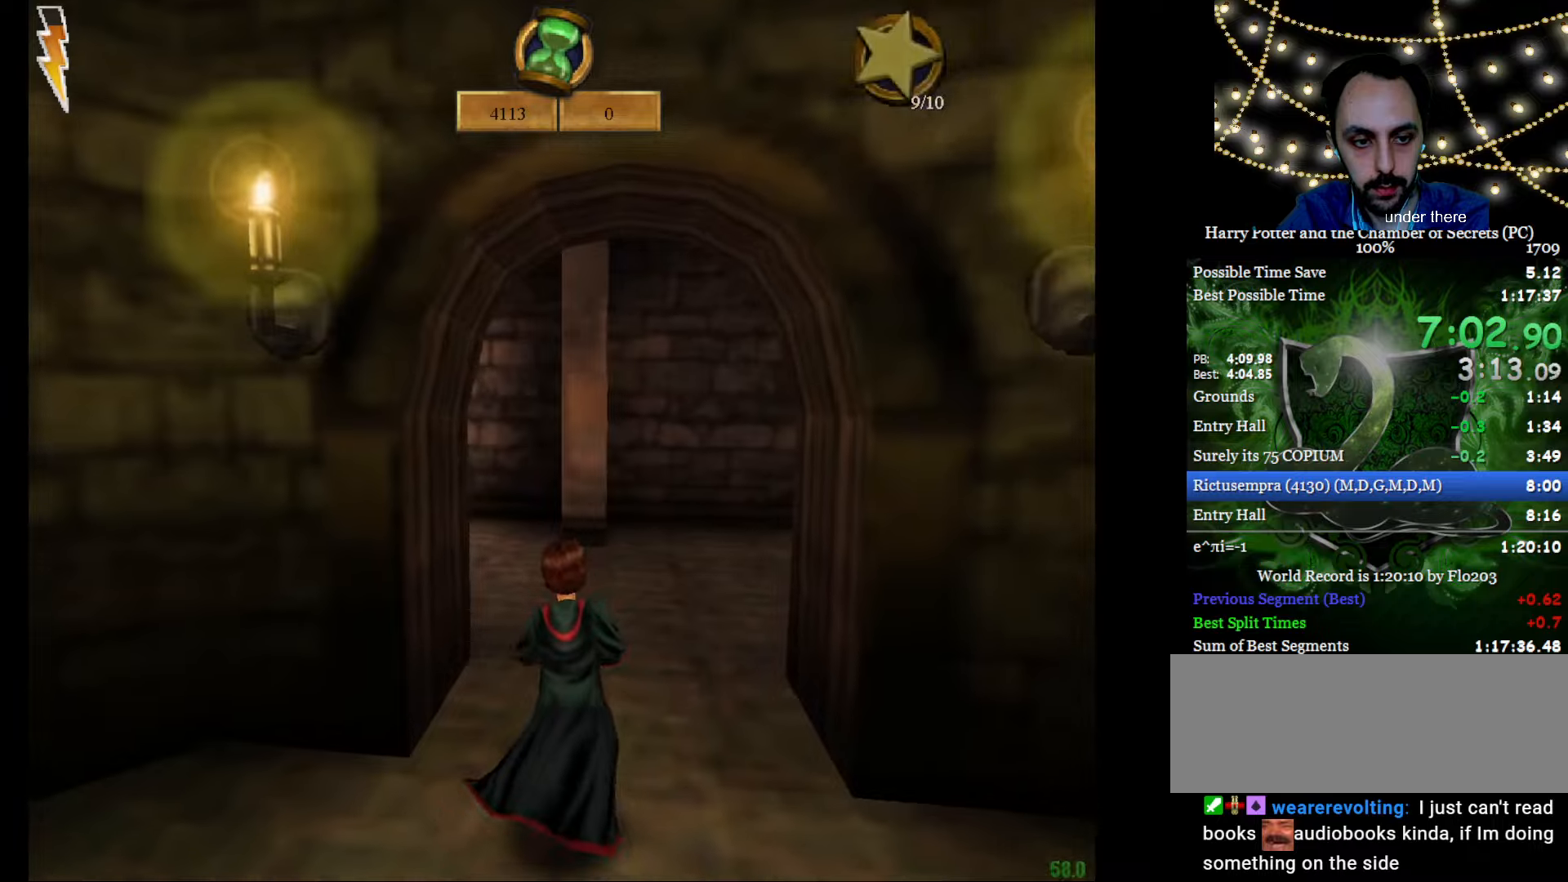
{"keys": ["e", "w"], "mouse": ["left", "right"], "events": [[33, "mouse_right", "down"], [501, "mouse_left", "down"]]}
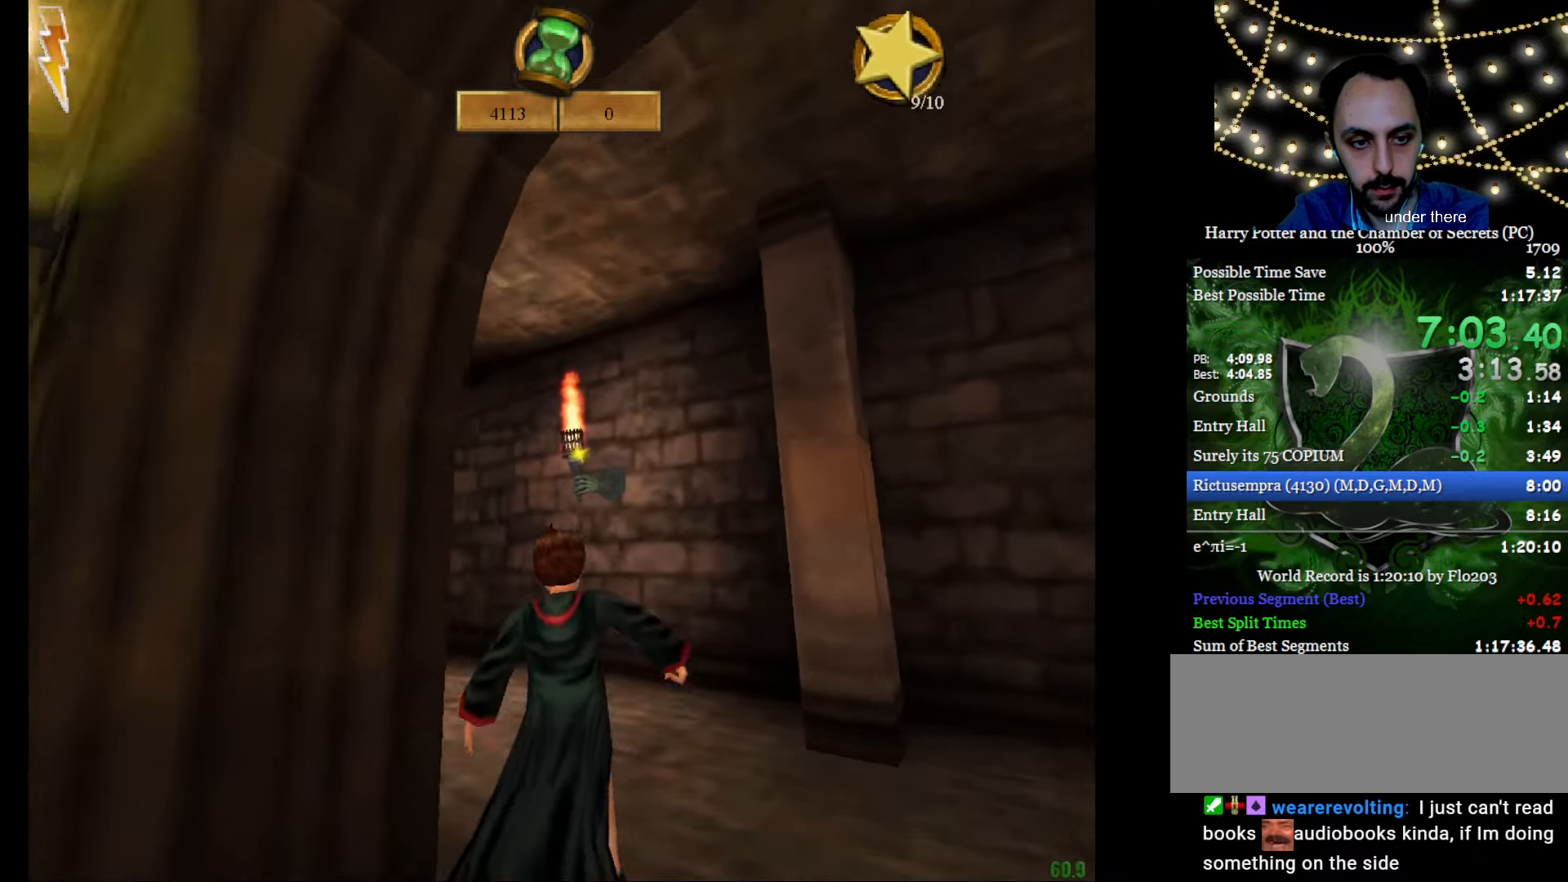
{"keys": [], "mouse": ["right"], "events": [[50, "a", "down"], [333, "e", "up"], [333, "mouse_left", "up"], [333, "mouse_right", "up"], [333, "w", "up"], [383, "a", "up"], [467, "mouse_right", "down"]]}
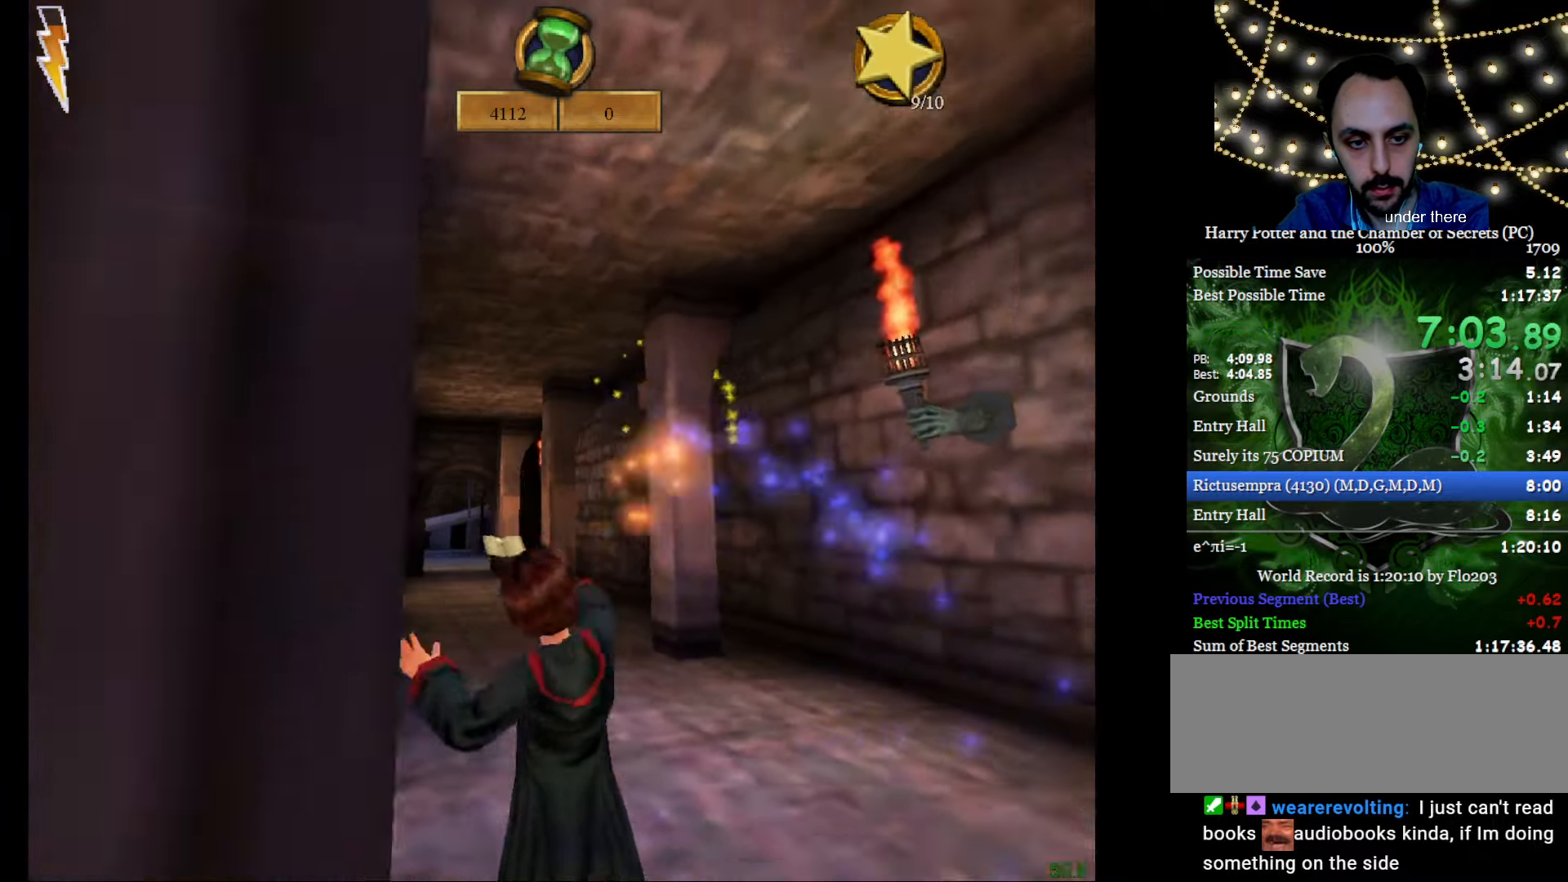
{"keys": ["e", "w"], "mouse": ["left", "right"], "events": [[117, "mouse_left", "down"], [200, "mouse_left", "up"], [300, "mouse_left", "down"], [400, "e", "down"], [400, "mouse_left", "up"], [400, "w", "down"], [484, "mouse_left", "down"]]}
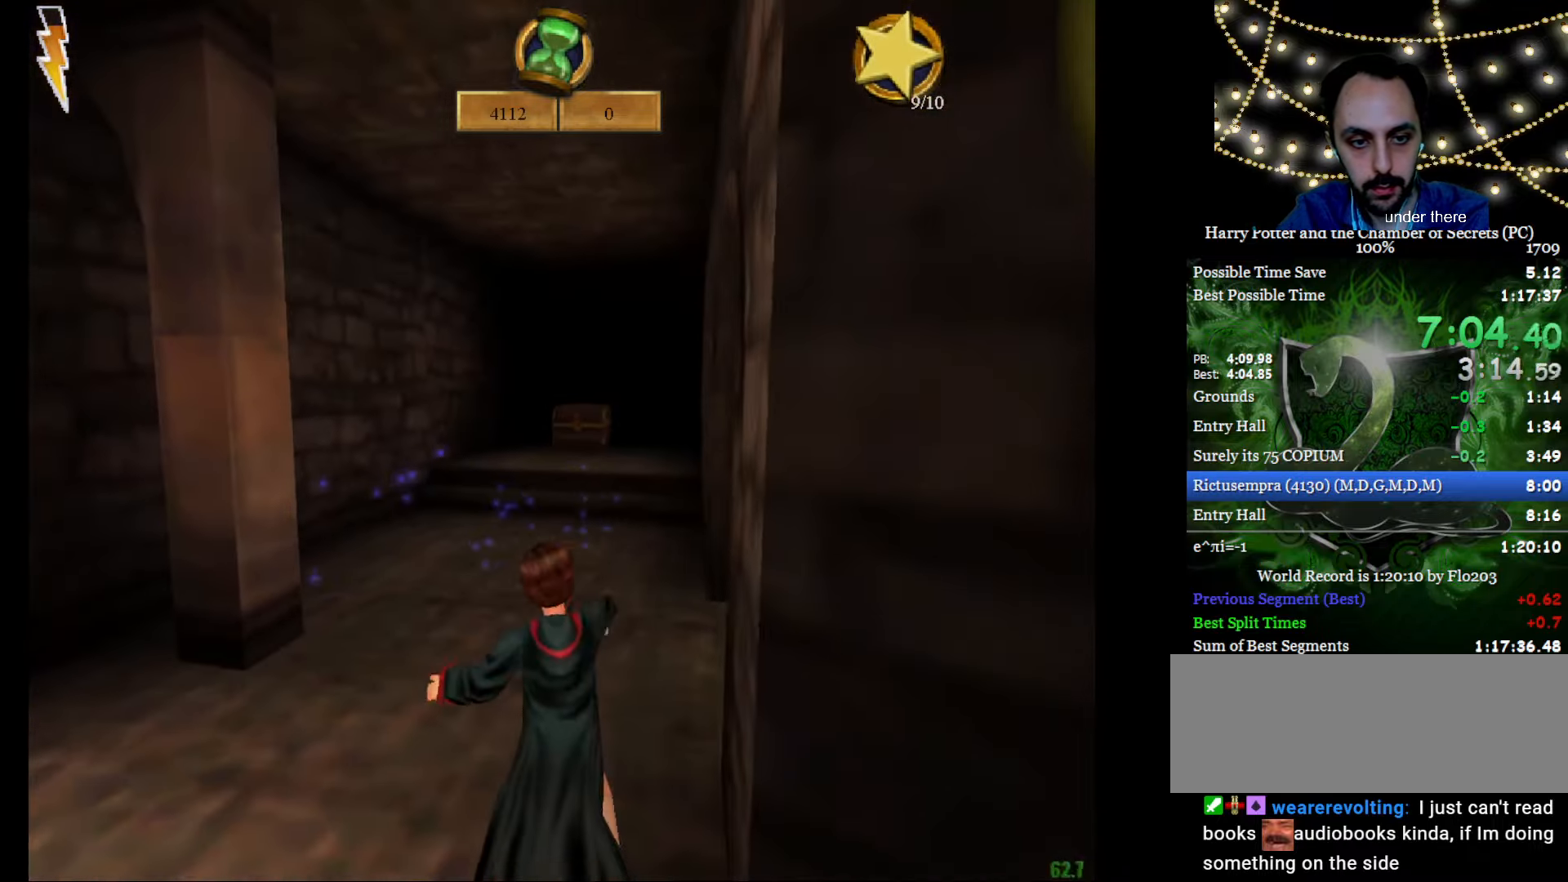
{"keys": [], "mouse": ["left", "right"], "events": [[83, "mouse_left", "up"], [133, "e", "up"], [133, "mouse_left", "down"], [133, "w", "up"], [216, "mouse_left", "up"], [317, "mouse_left", "down"], [417, "mouse_left", "up"], [500, "mouse_left", "down"]]}
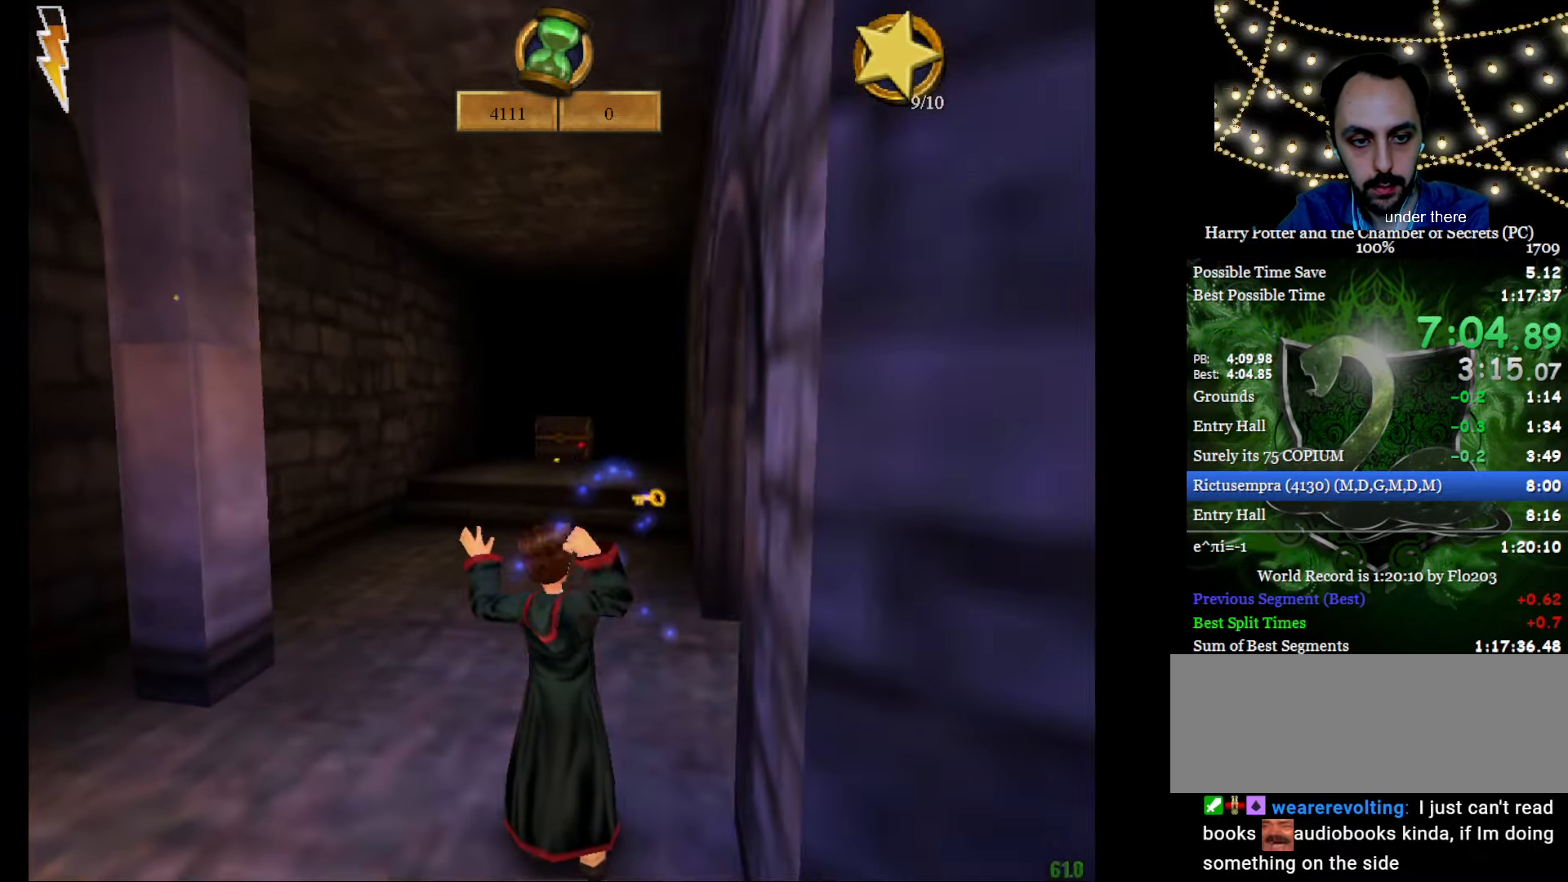
{"keys": ["a", "e", "w"], "mouse": []}
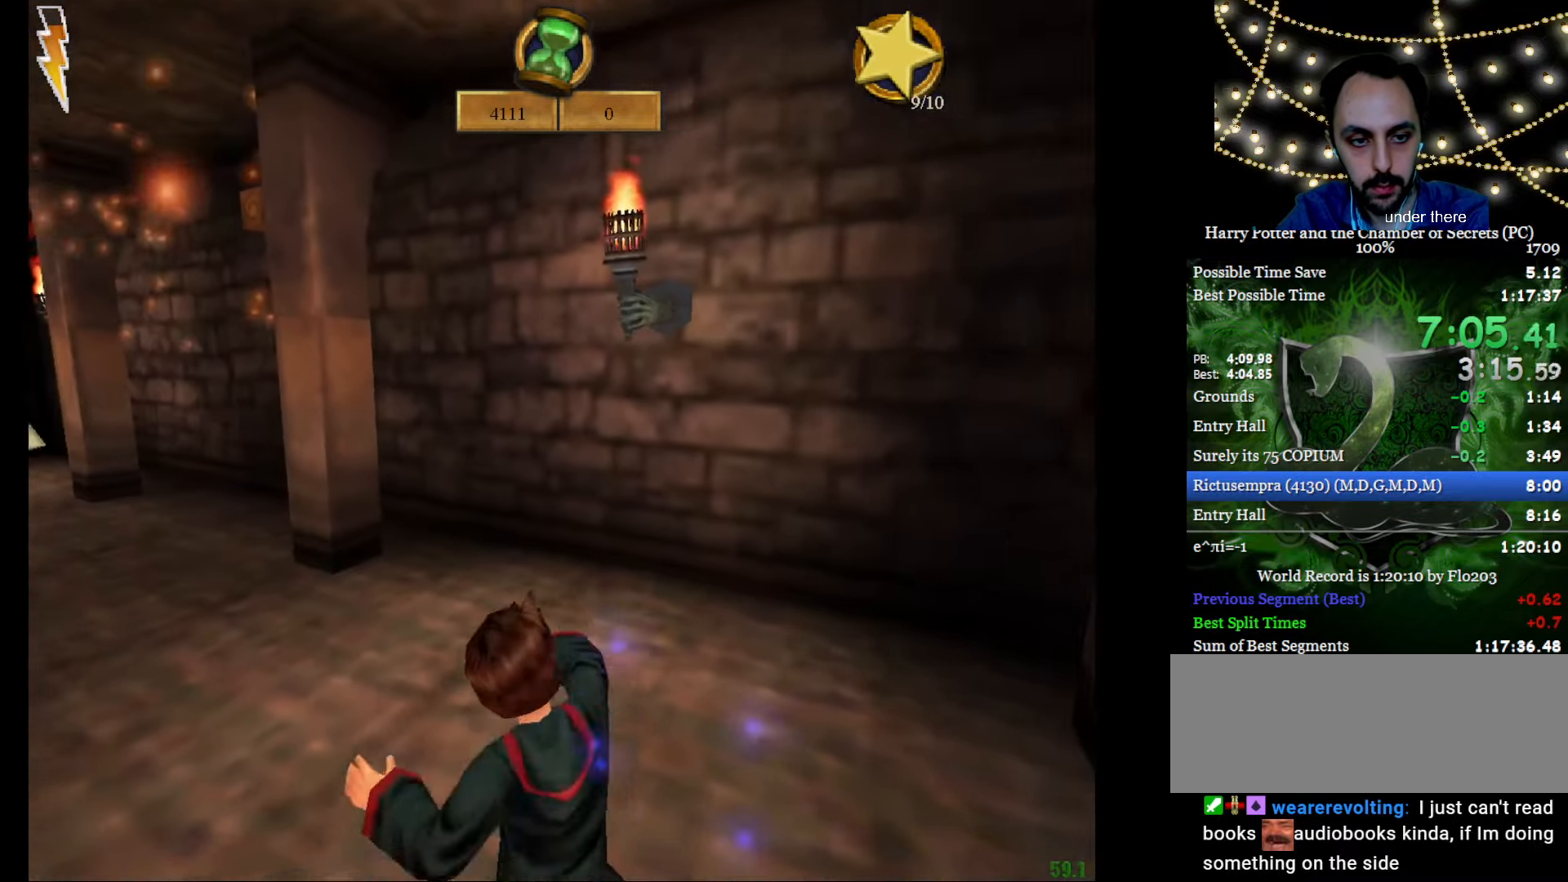
{"keys": ["a", "s"], "mouse": ["left", "right"], "events": [[16, "s", "down"], [200, "mouse_right", "down"], [450, "e", "up"], [450, "mouse_left", "down"], [483, "w", "up"]]}
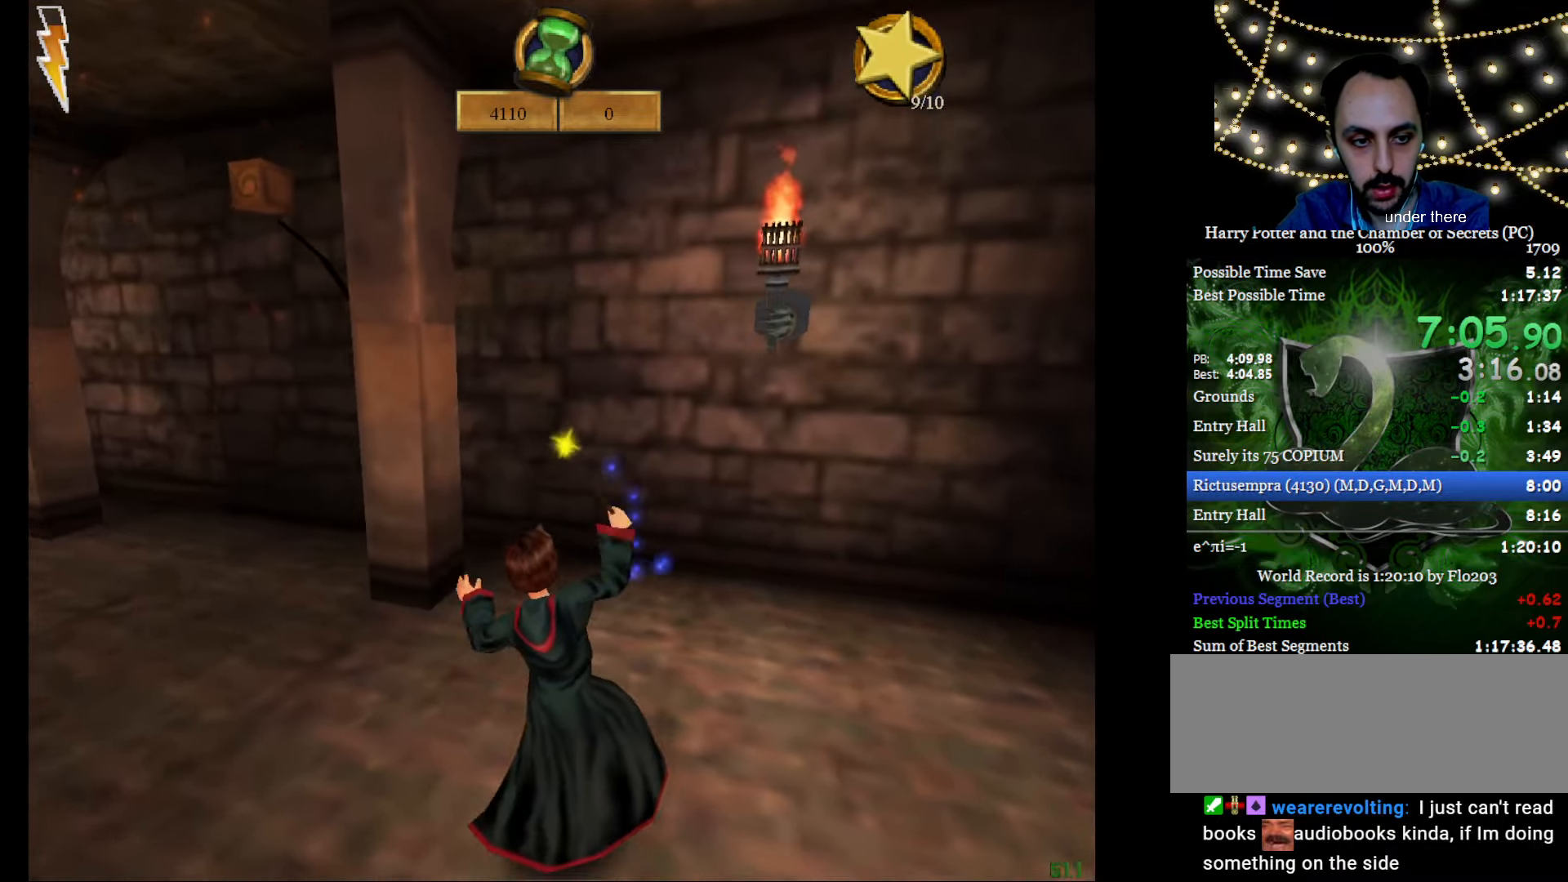
{"keys": ["a", "s"], "mouse": ["left", "right"], "events": []}
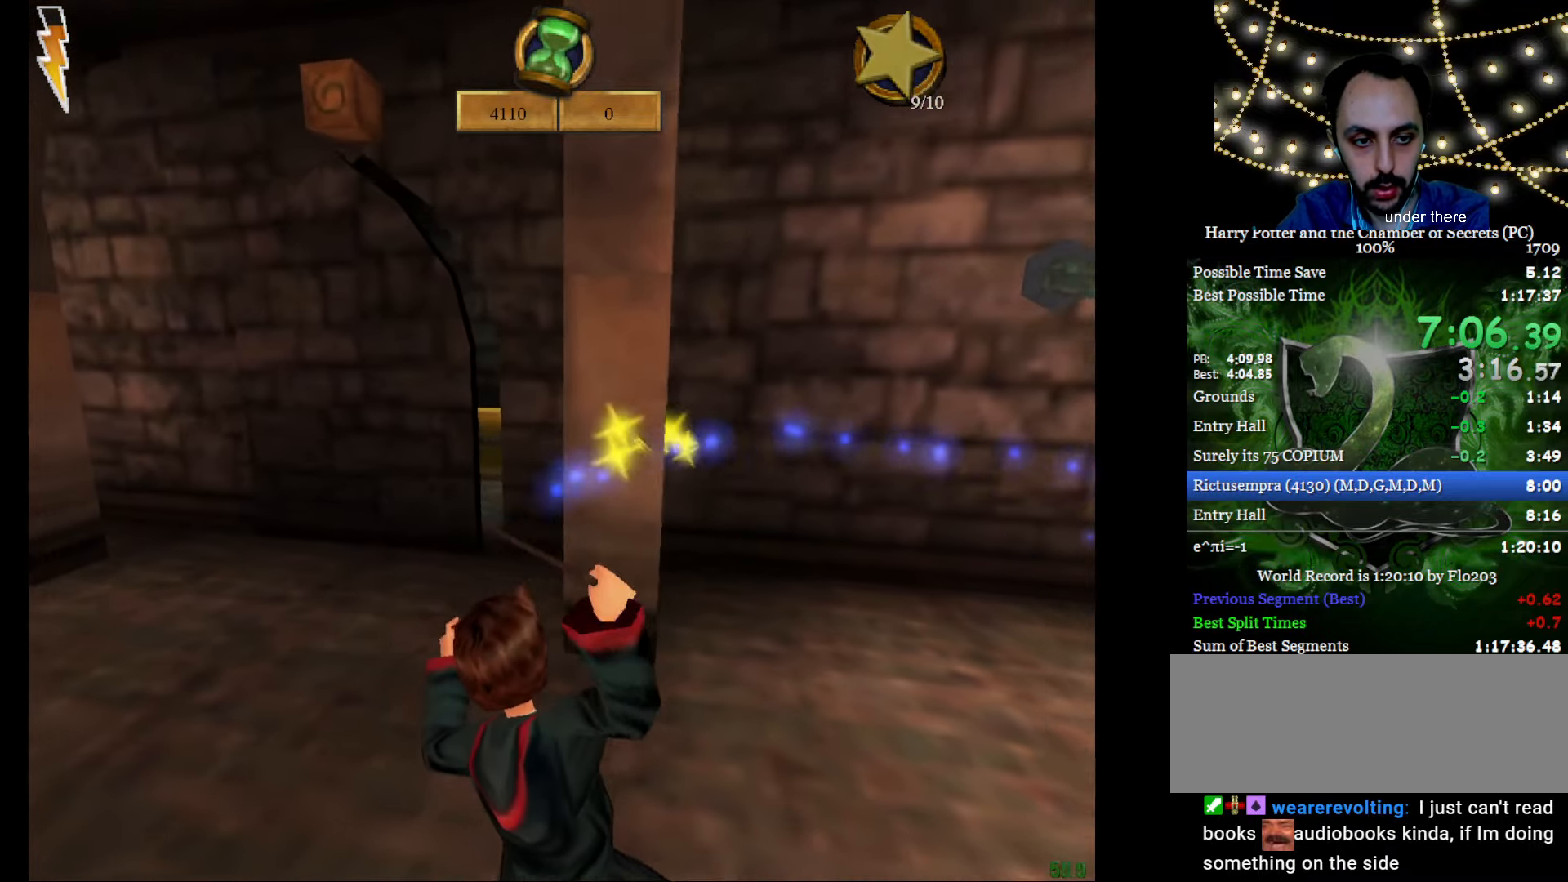
{"keys": ["f", "g"], "mouse": [], "events": [[183, "a", "up"], [183, "f", "down"], [183, "g", "down"], [183, "mouse_left", "up"], [183, "mouse_right", "up"], [183, "s", "up"]]}
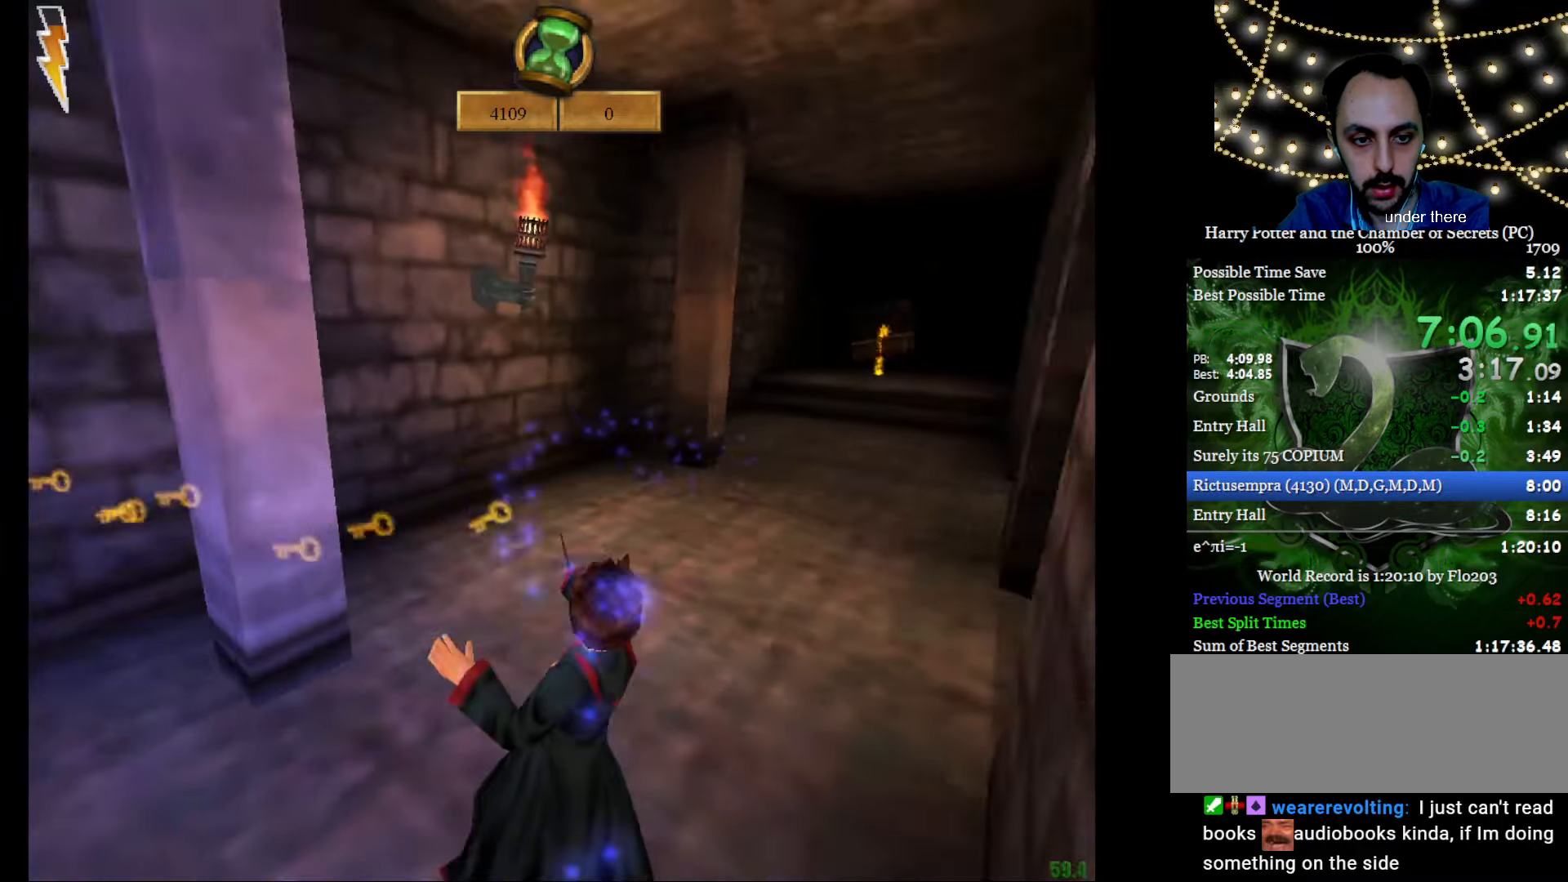
{"keys": ["e", "w"], "mouse": [], "events": [[17, "e", "down"], [17, "w", "down"], [117, "f", "up"], [117, "g", "up"]]}
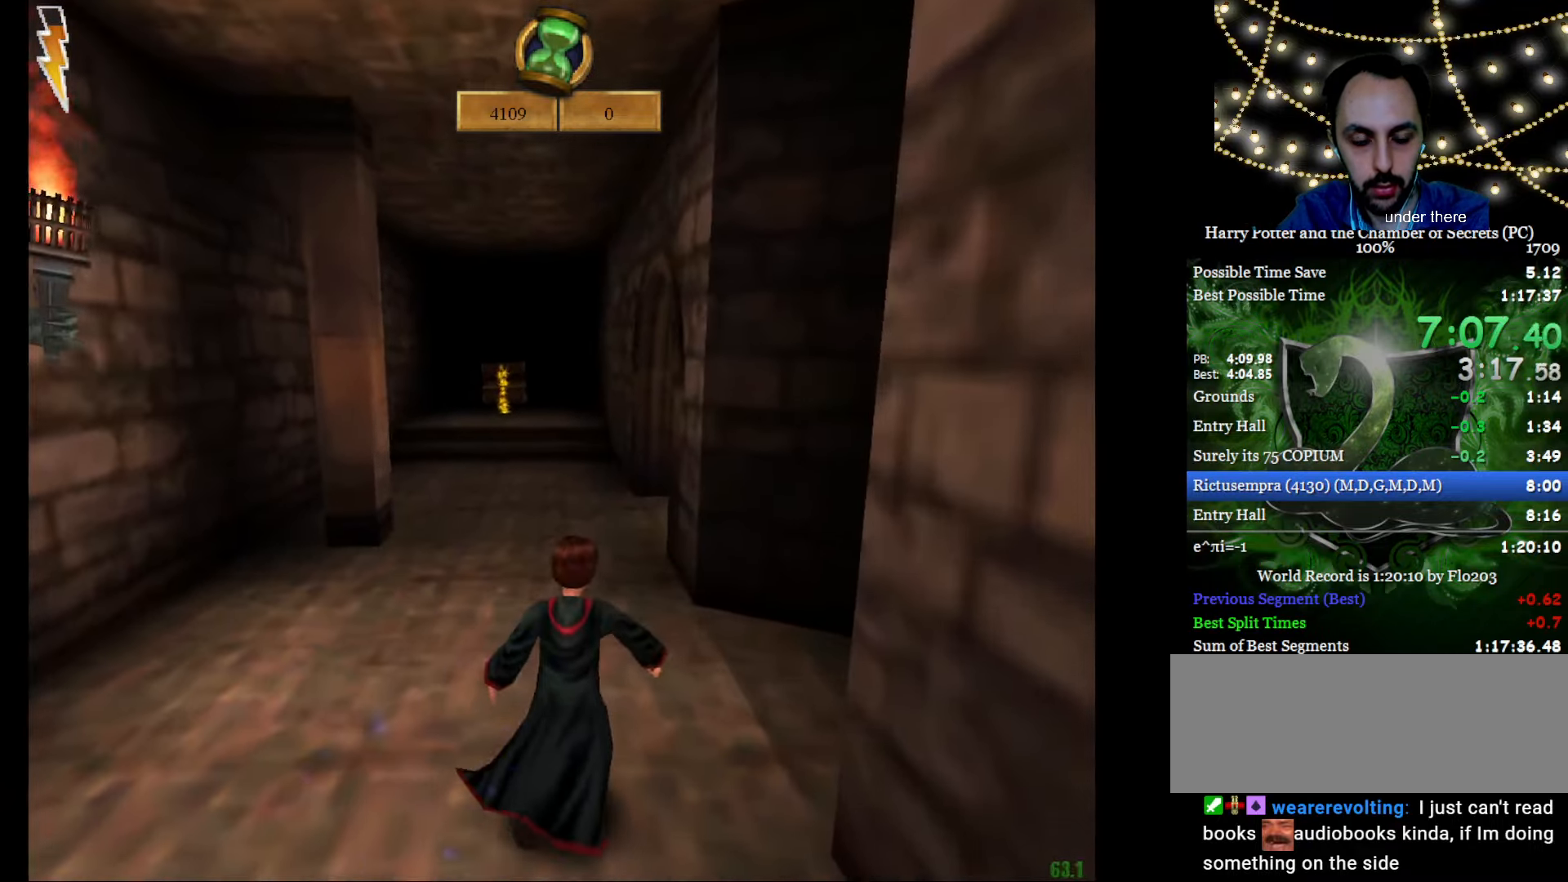
{"keys": ["e", "w"], "mouse": [], "events": []}
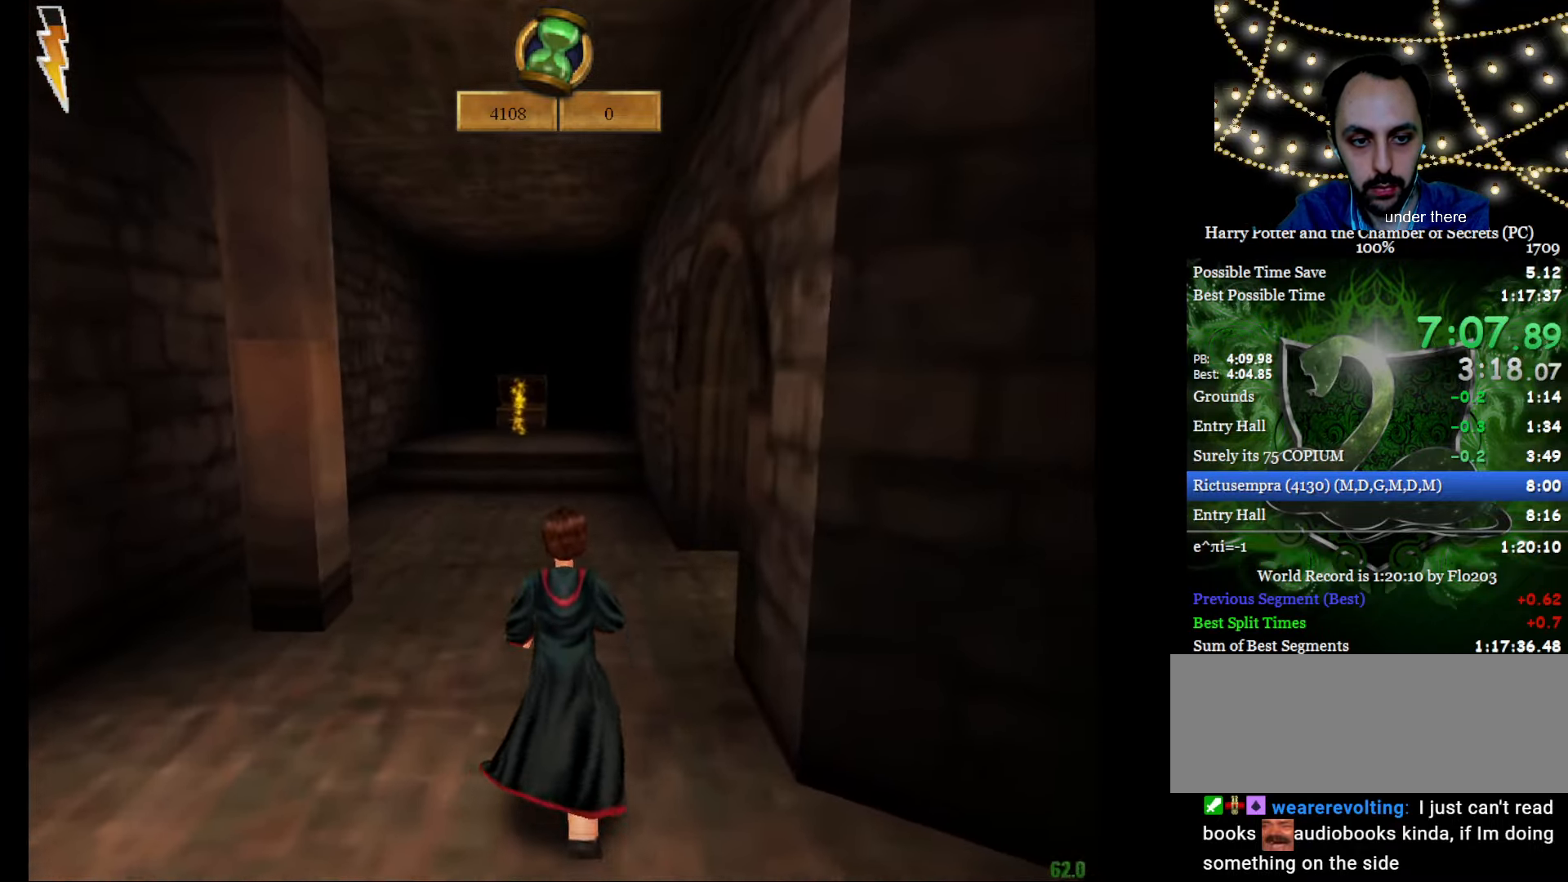
{"keys": ["e", "w"], "mouse": [], "events": []}
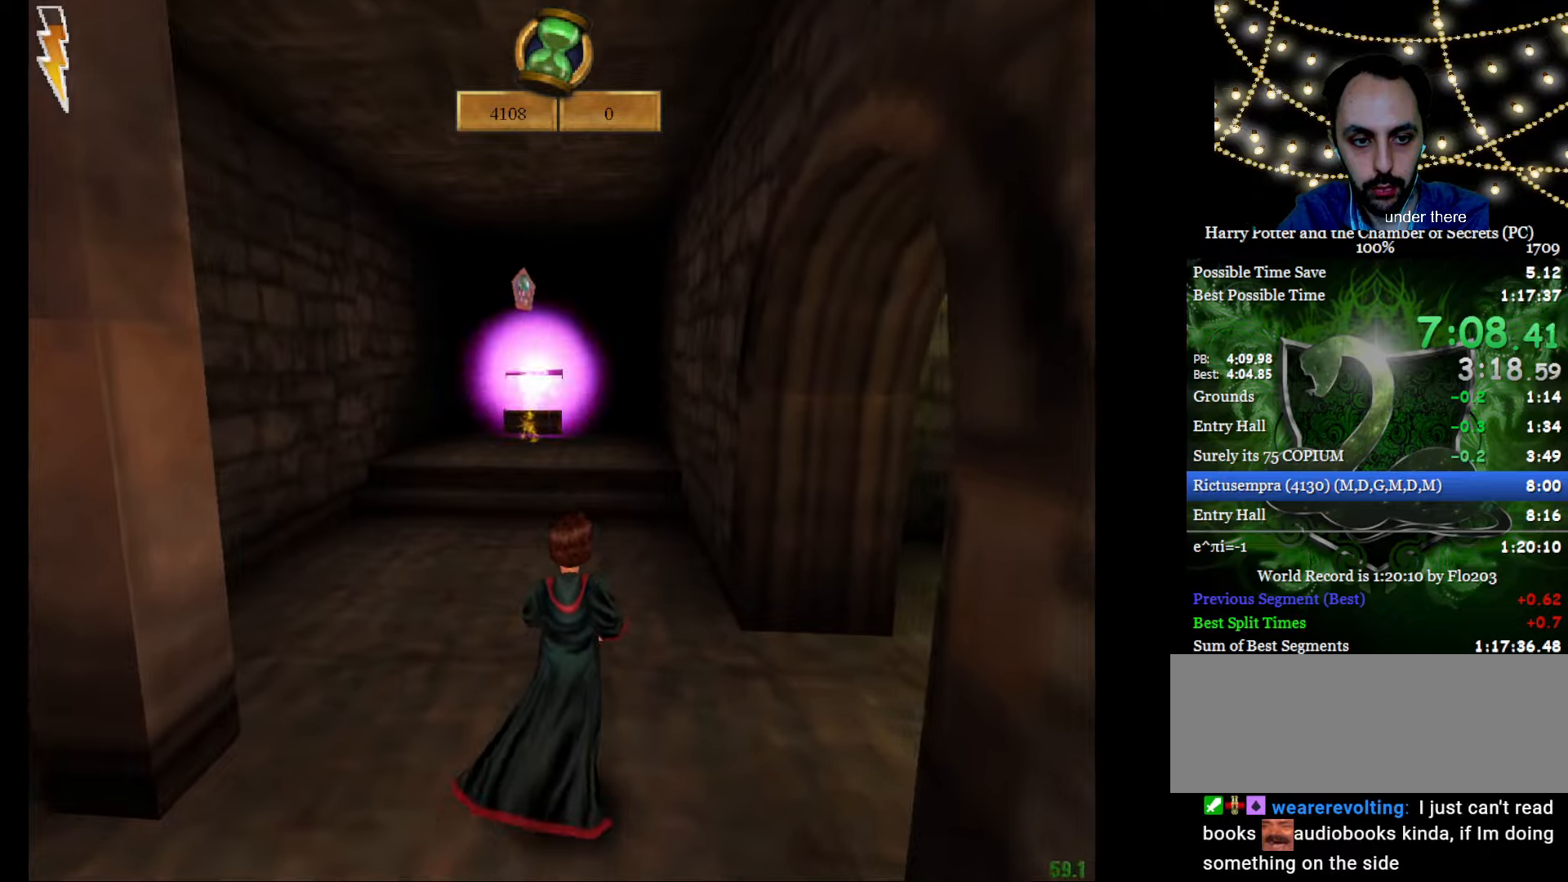
{"keys": ["e", "w"], "mouse": ["right"], "events": [[350, "mouse_right", "down"]]}
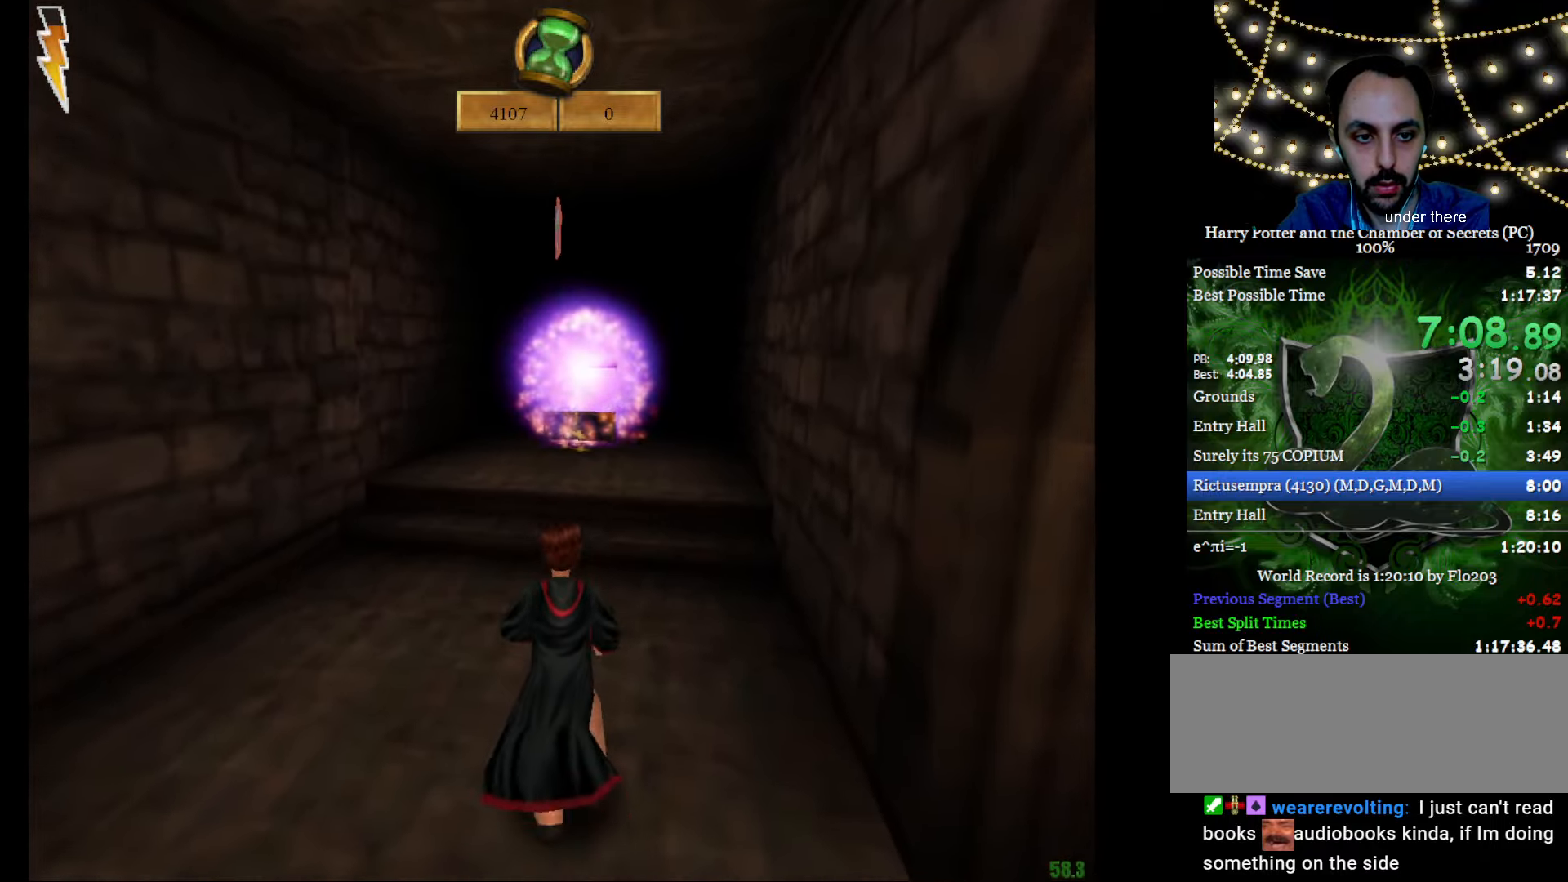
{"keys": ["e", "f", "w"], "mouse": ["right"], "events": [[317, "f", "down"], [317, "mouse_right", "up"], [417, "mouse_right", "down"], [450, "f", "up"], [500, "f", "down"]]}
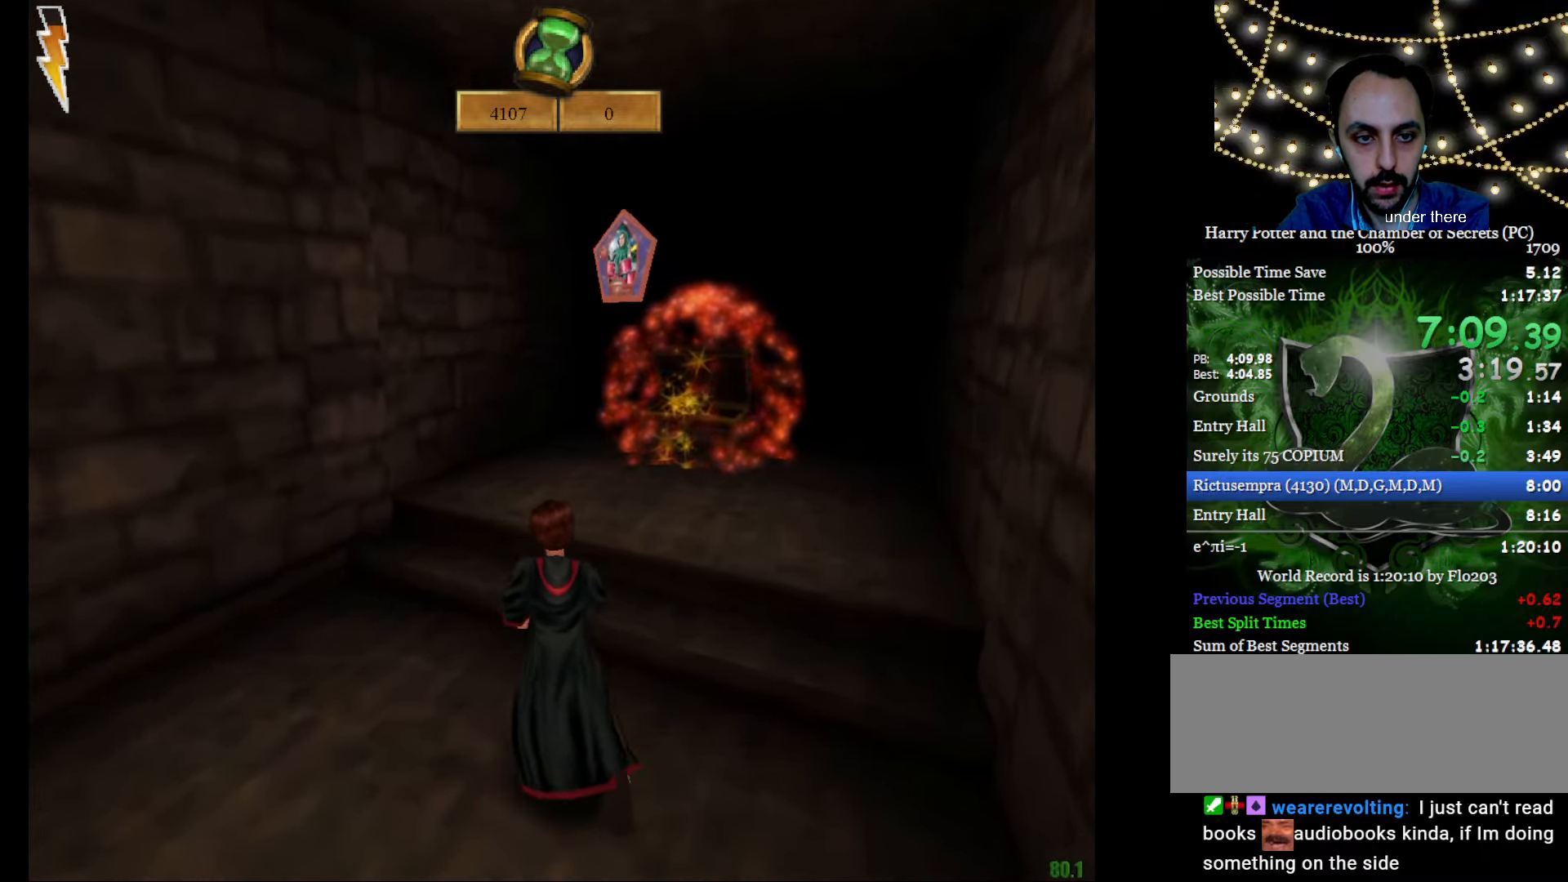
{"keys": ["e", "w"], "mouse": [], "events": [[334, "mouse_right", "up"], [384, "f", "up"]]}
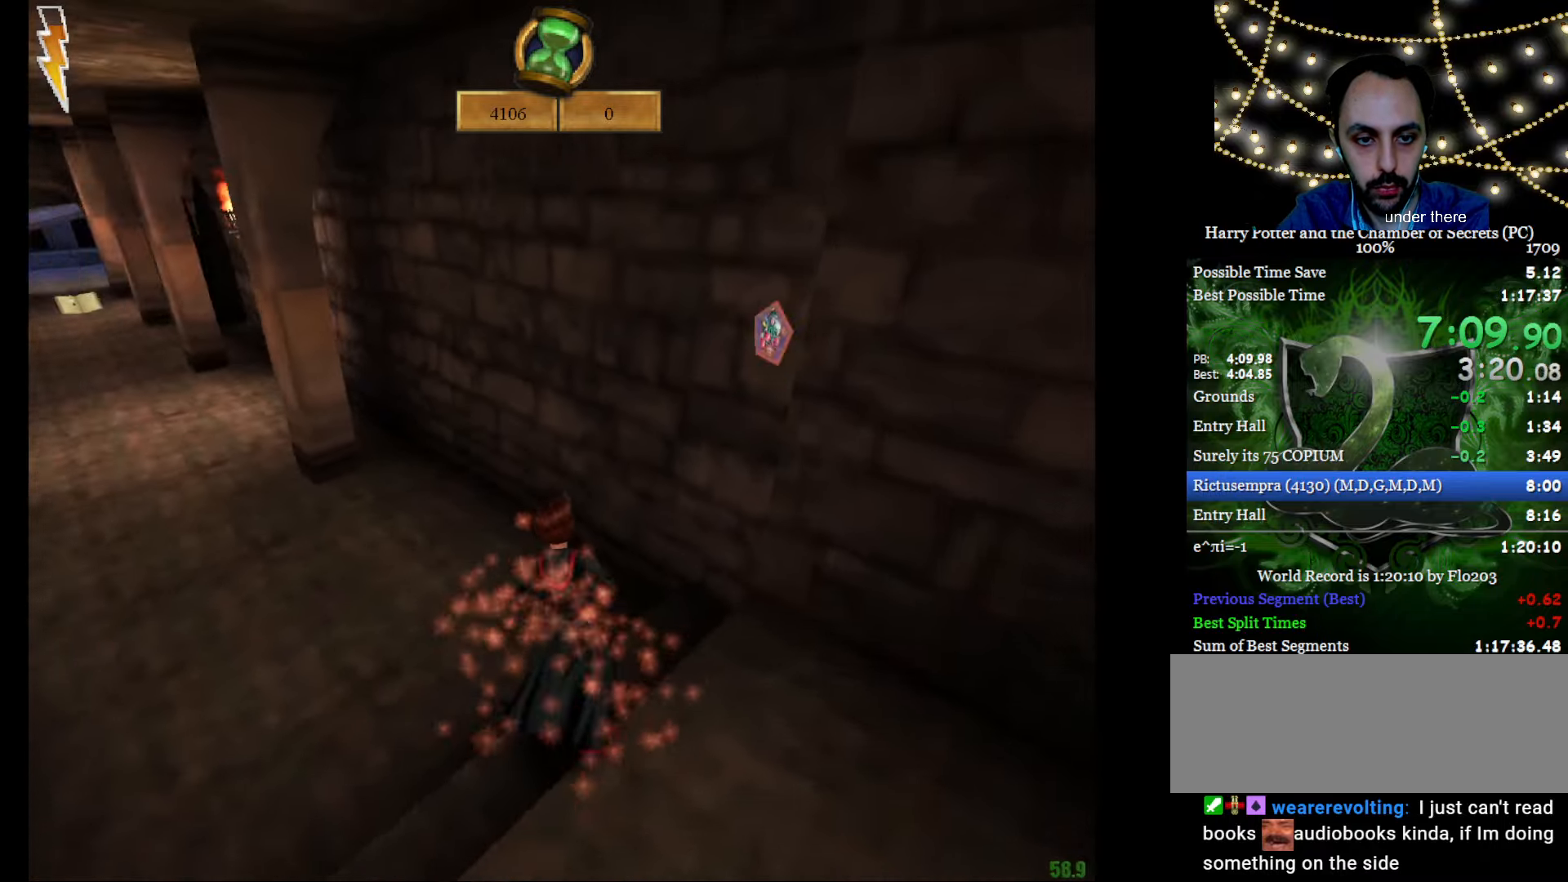
{"keys": ["e", "w"], "mouse": [], "events": []}
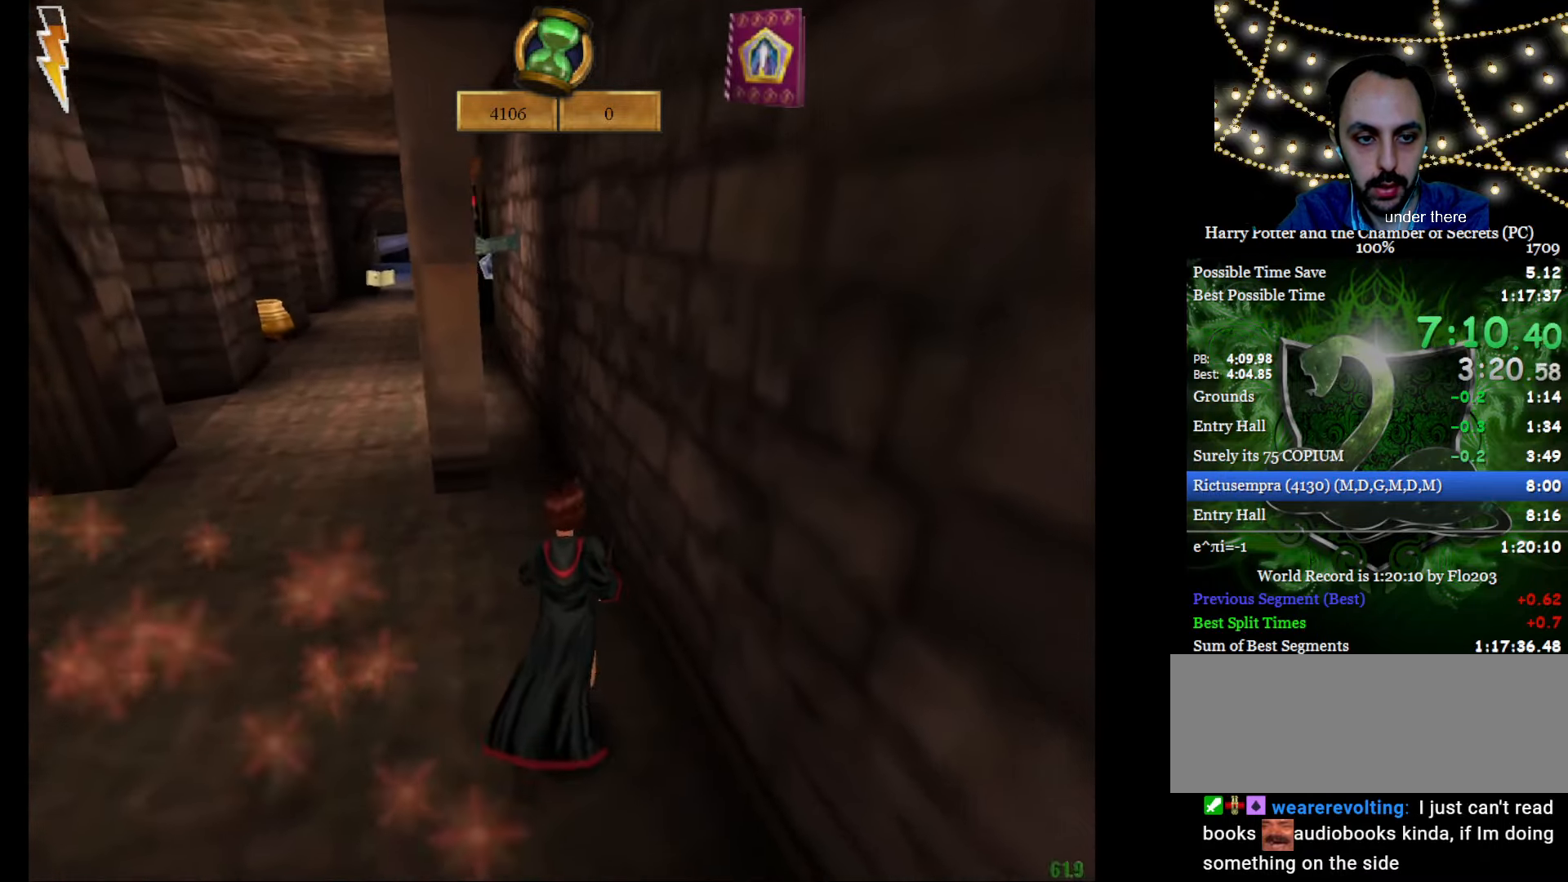
{"keys": ["e", "f", "w"], "mouse": [], "events": [[367, "f", "down"]]}
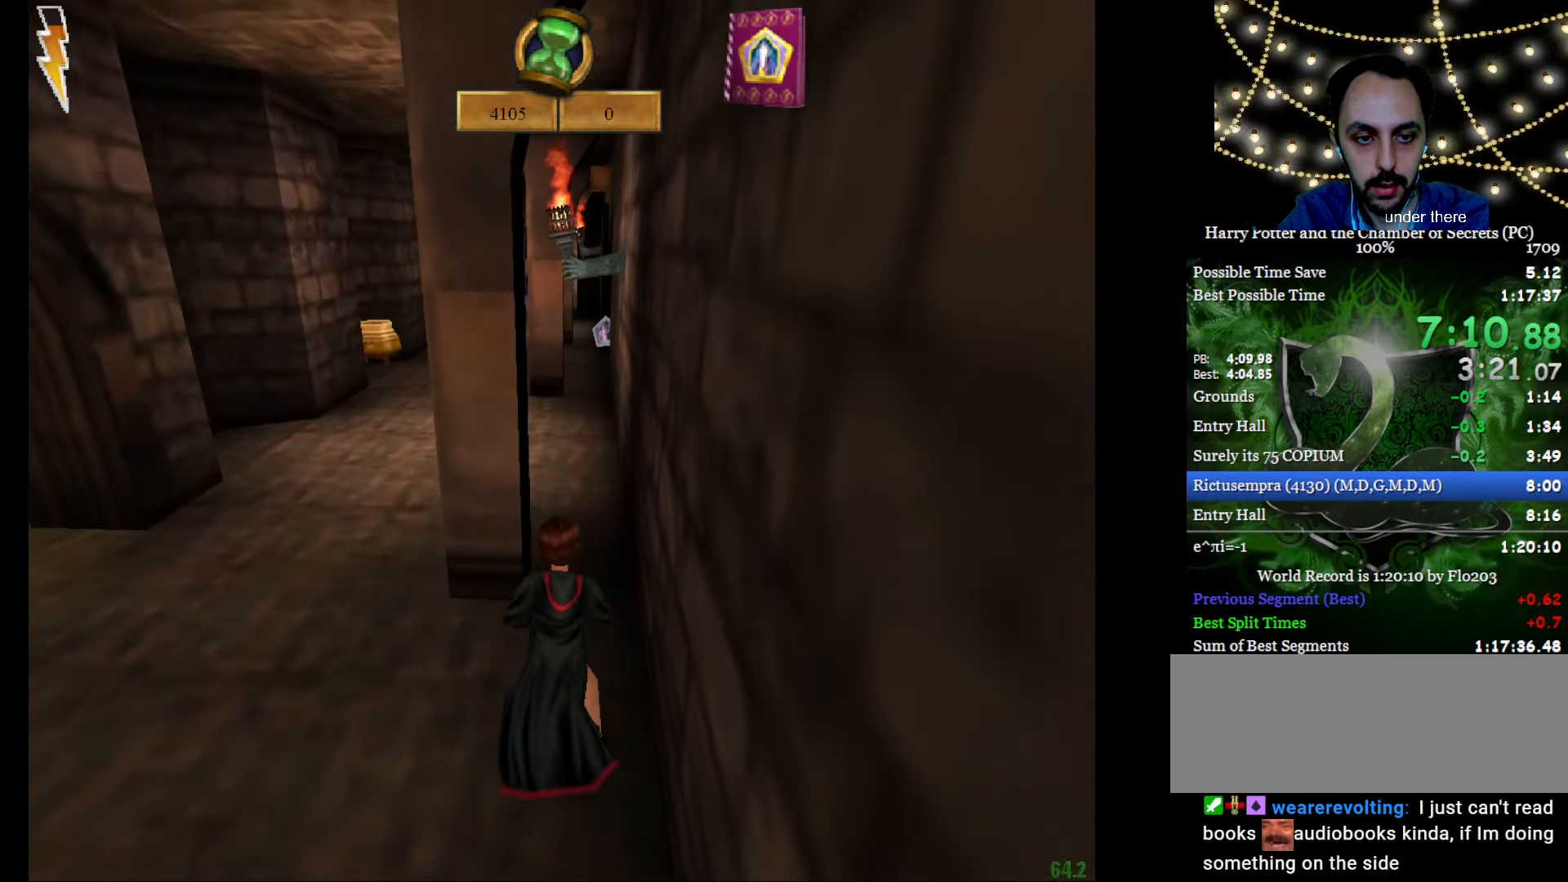
{"keys": ["e", "w"], "mouse": [], "events": [[150, "f", "up"]]}
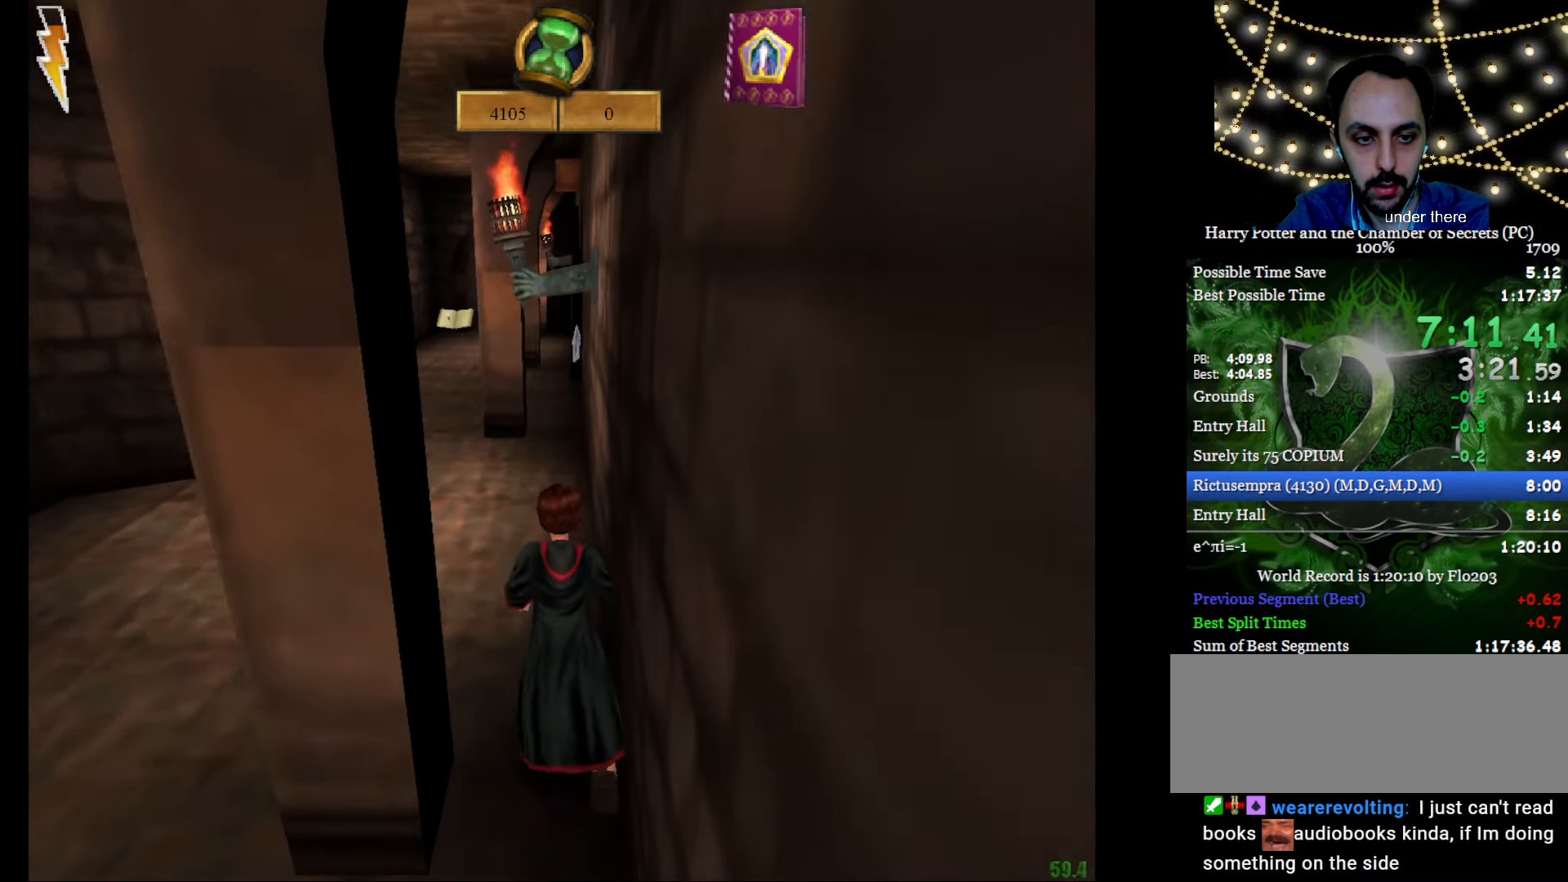
{"keys": ["e", "w"], "mouse": ["right"], "events": [[300, "f", "down"], [350, "mouse_right", "down"], [400, "f", "up"]]}
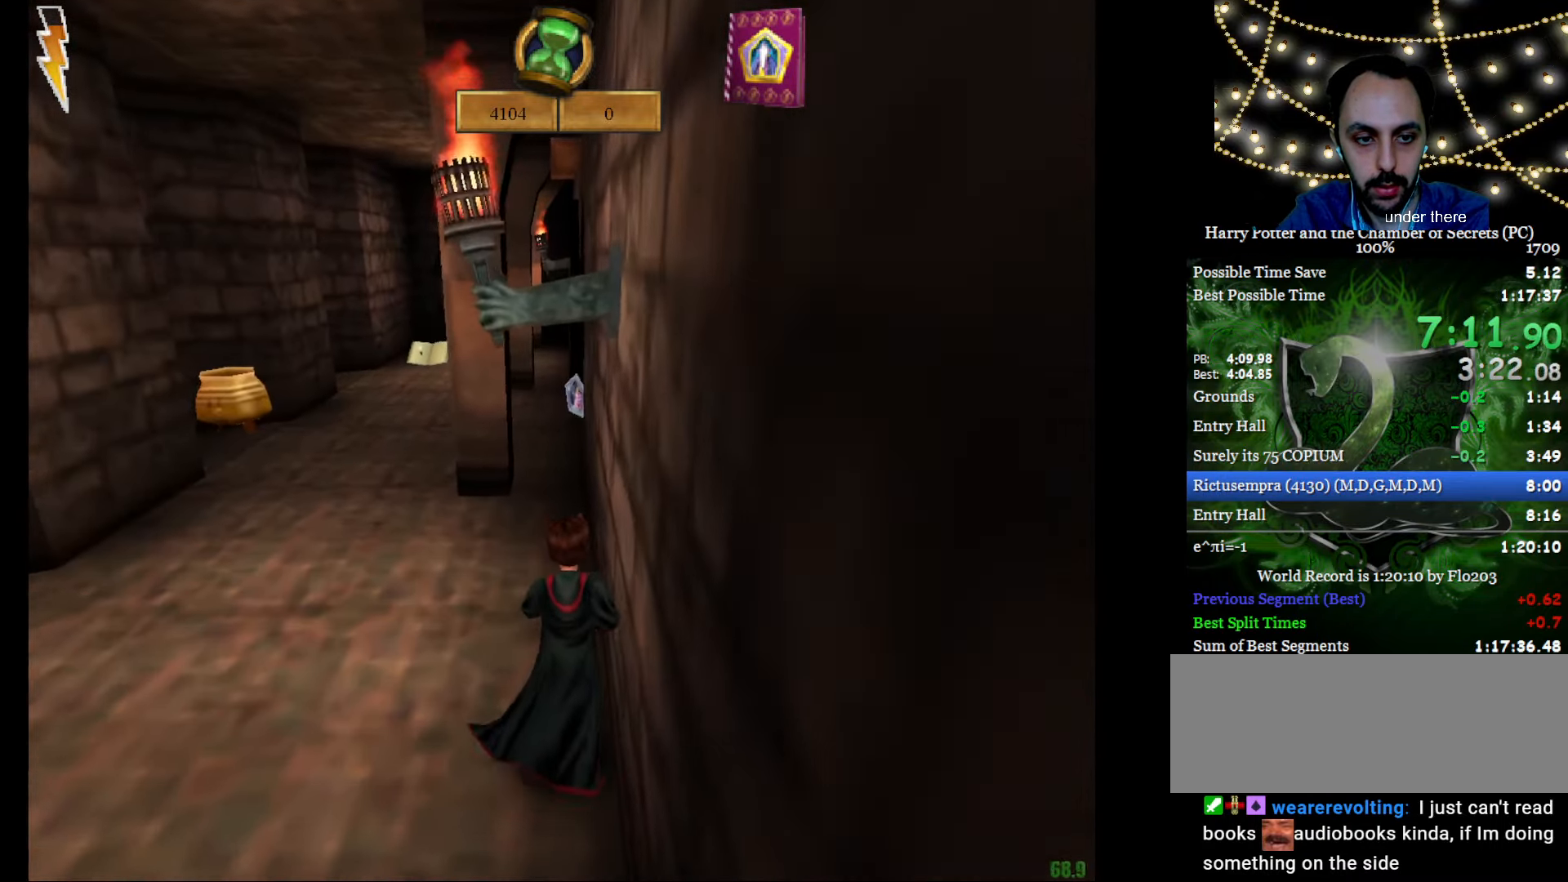
{"keys": ["e", "w"], "mouse": ["left", "right"], "events": [[367, "mouse_left", "down"], [400, "mouse_left", "up"], [500, "mouse_left", "down"]]}